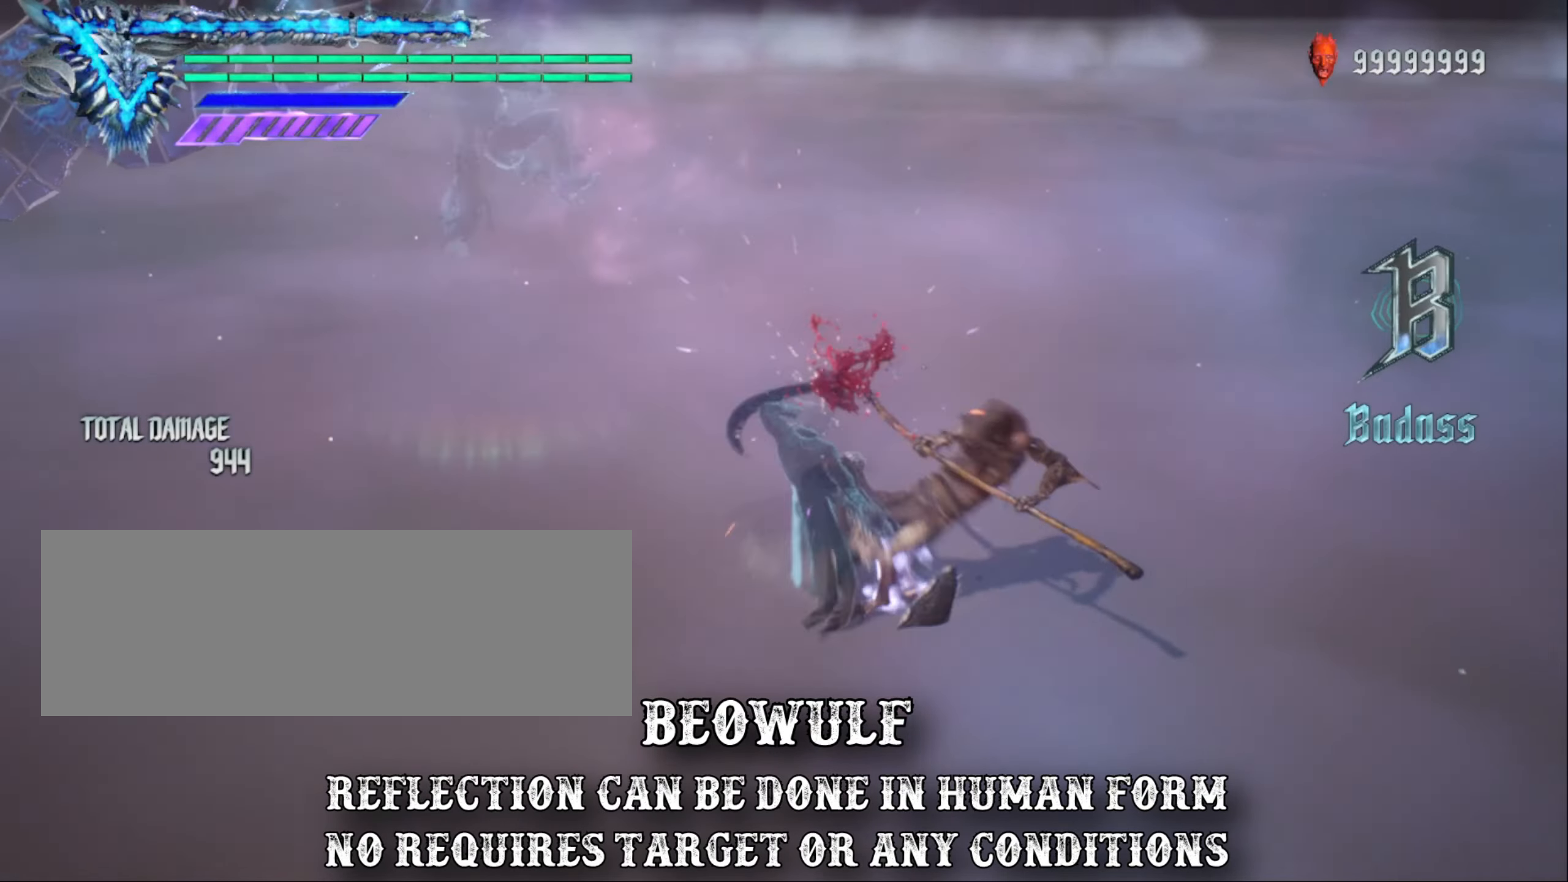
Gameplay with keyboard and mouse; each line is a JSON object with the keys and mouse buttons held at the frame after it. "events" lists presses ("down") and releases ("up") of "alt_l", "alt_r", "backspace", "caps_lock", "ctrl_l", "ctrl_r", "down", "escape", "f1", "f10", "f11", "f12", "f2", "f3", "f4", "f5", "f6", "f7", "f8", "f9", "left", "return", "right", "shift_l", "shift_r", "space", "tab", "up", "mouse_left", "mouse_wheel" and "mouse_right" between this image and that frame as [ms after this image, input, new state], when the widget could be followed in between. "mouse_left", "mouse_wheel", "mouse_right" = the "left", "wheel", "right" buttons of the "mouse" list. No other keys are recorded. "wheel" means that the mouse wheel is clicked or scrolled. Not read: mouse_move.
{"keys": ["shift_l"], "mouse": [], "events": []}
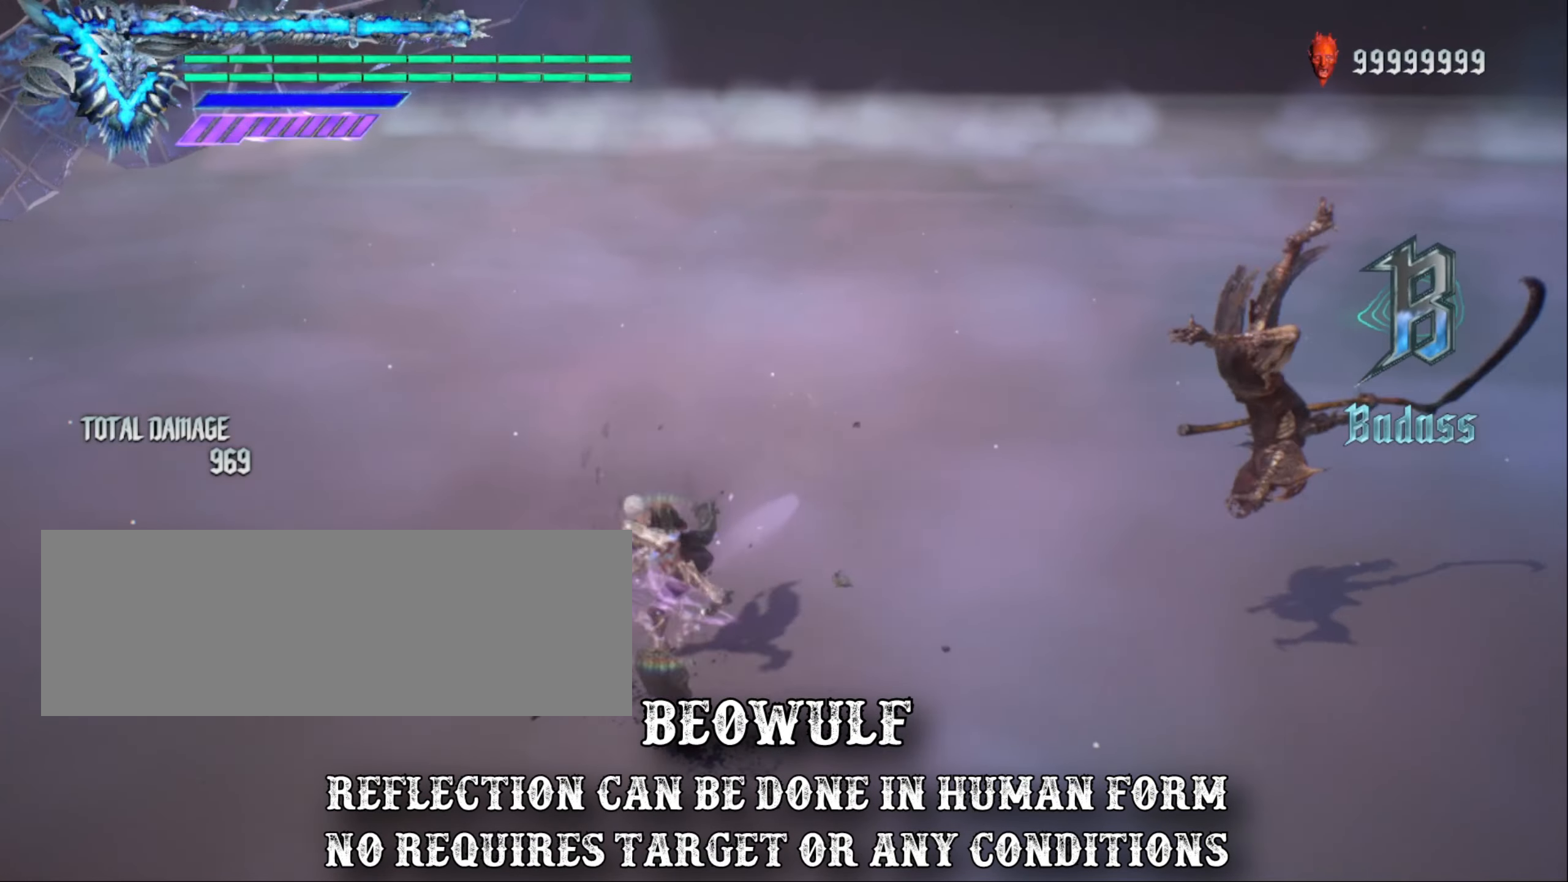
{"keys": ["shift_l"], "mouse": [], "events": []}
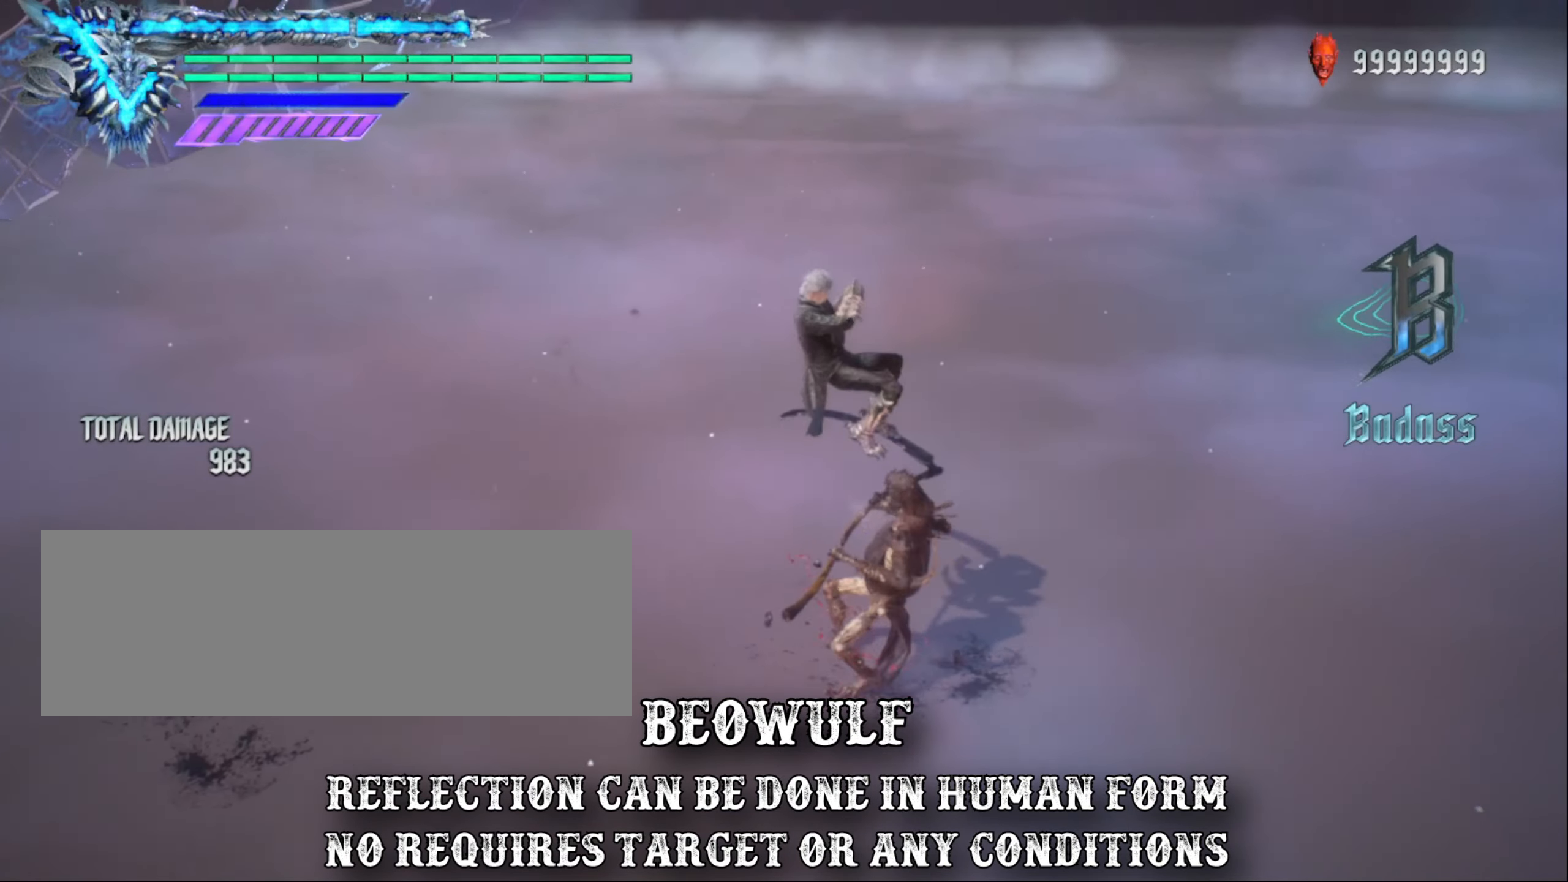
{"keys": ["shift_l"], "mouse": [], "events": []}
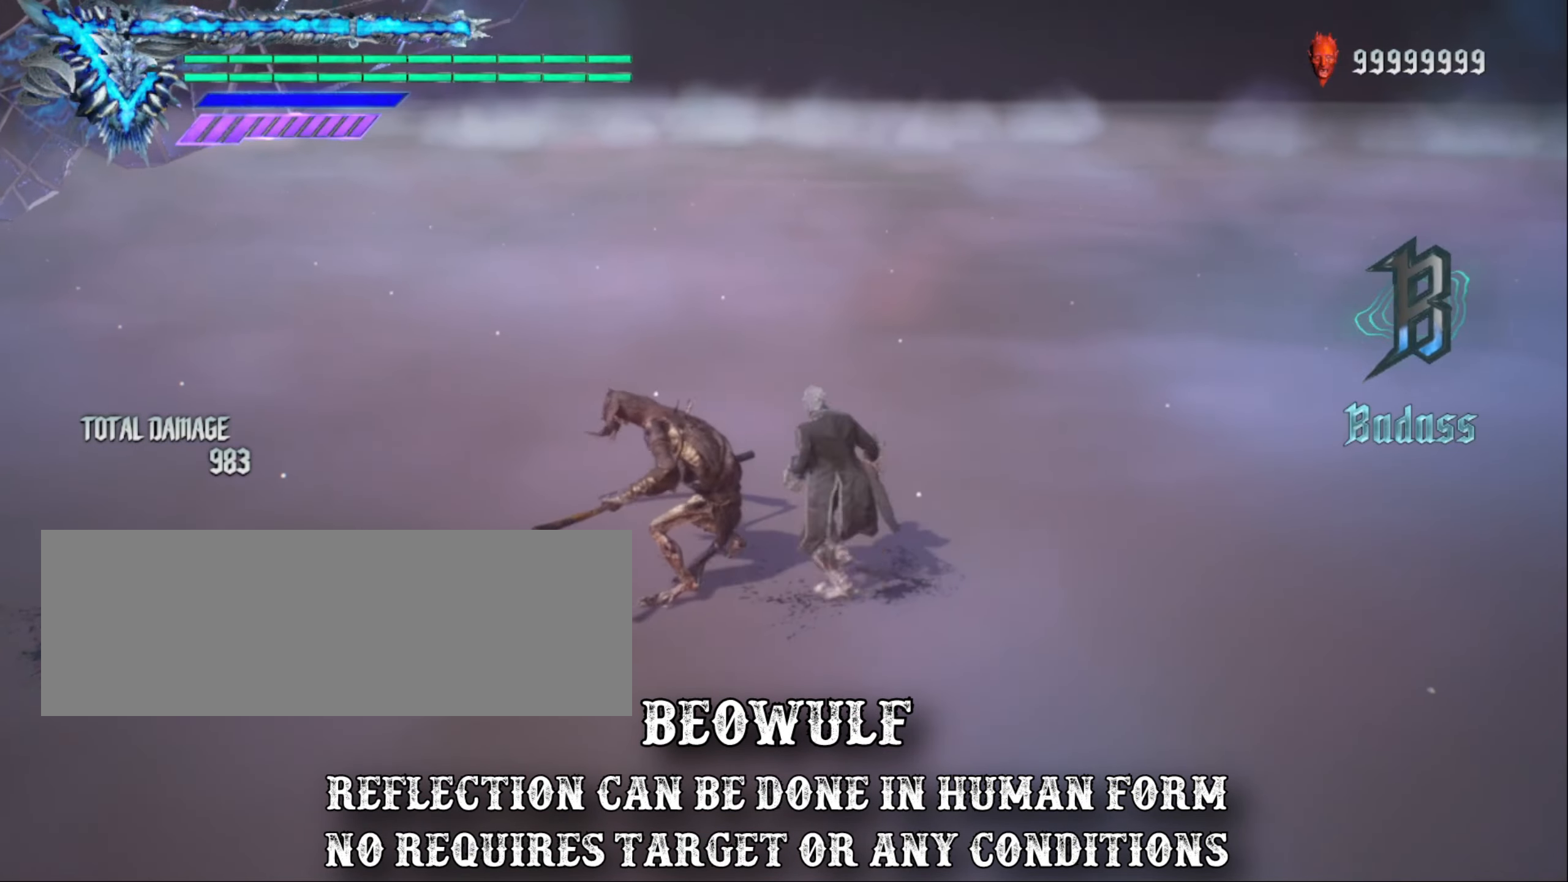
{"keys": ["shift_l"], "mouse": [], "events": []}
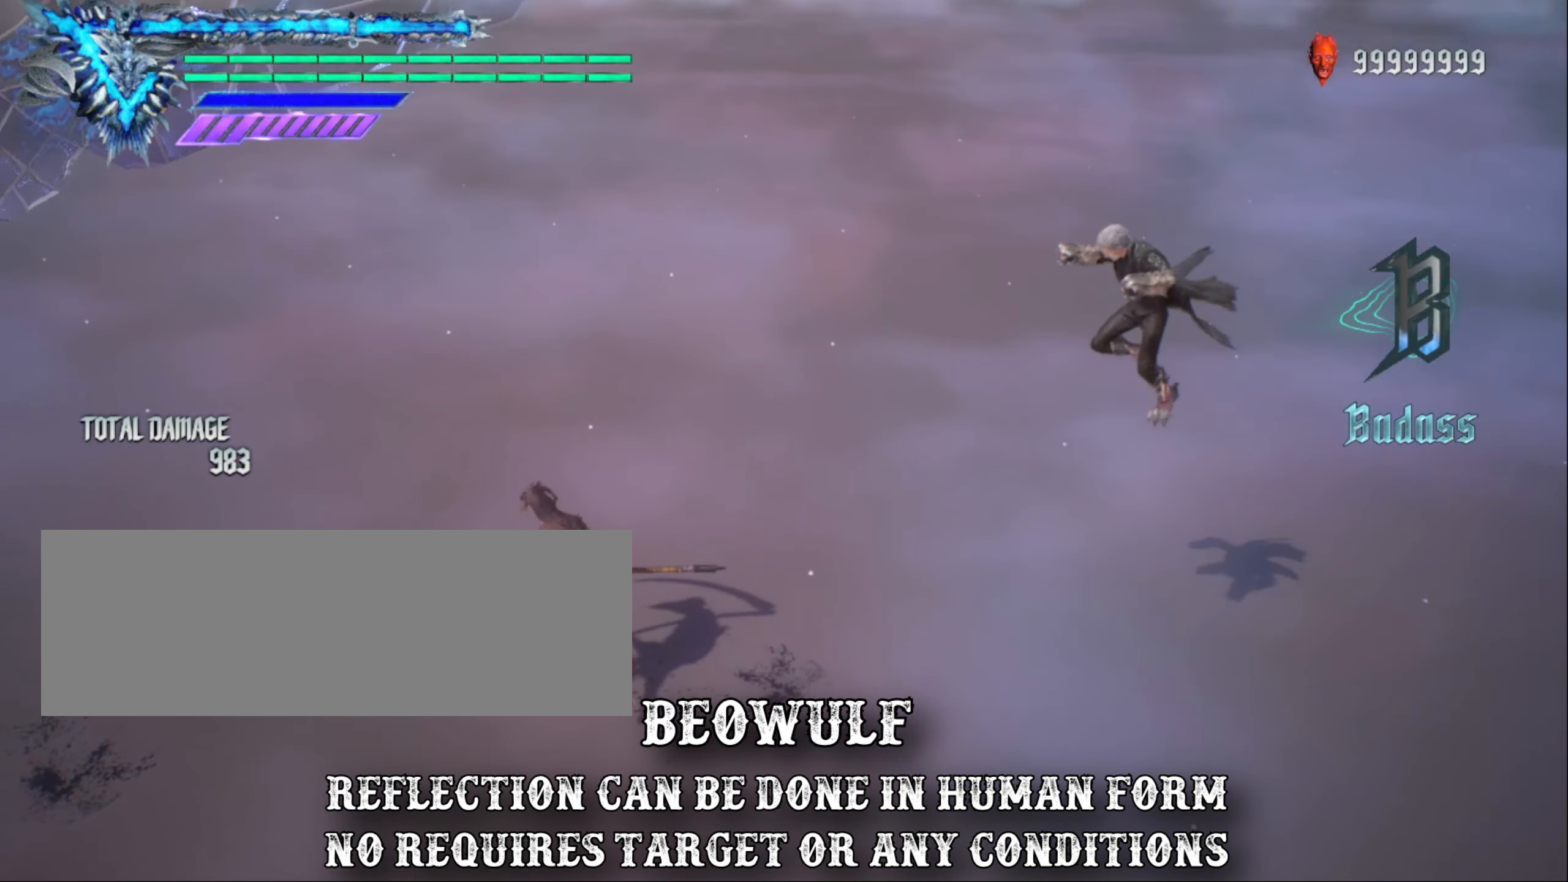
{"keys": ["shift_l"], "mouse": [], "events": []}
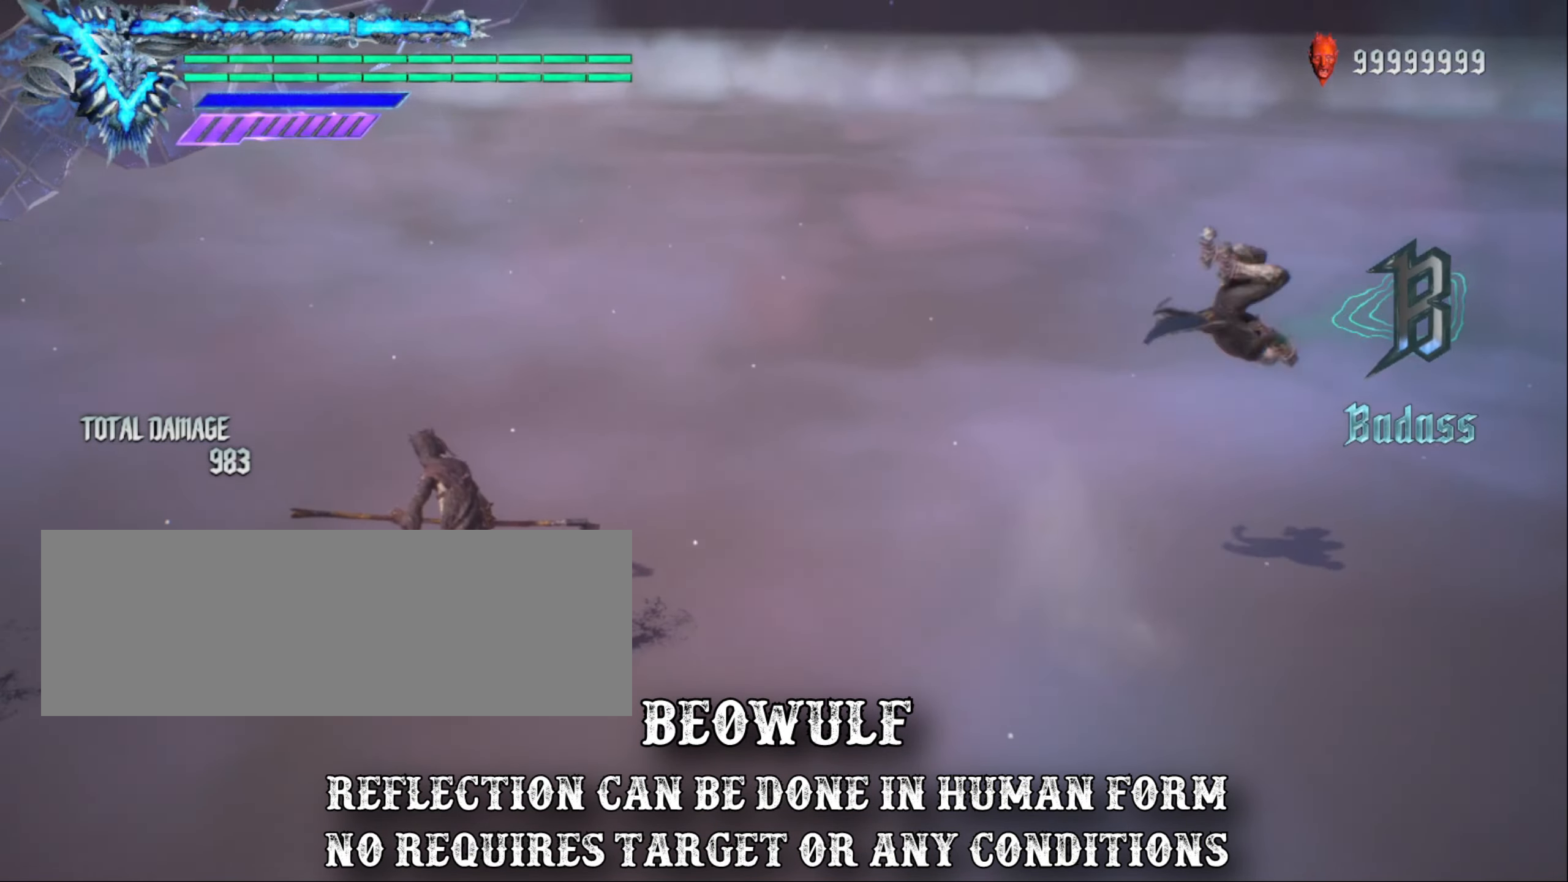
{"keys": ["shift_l"], "mouse": [], "events": []}
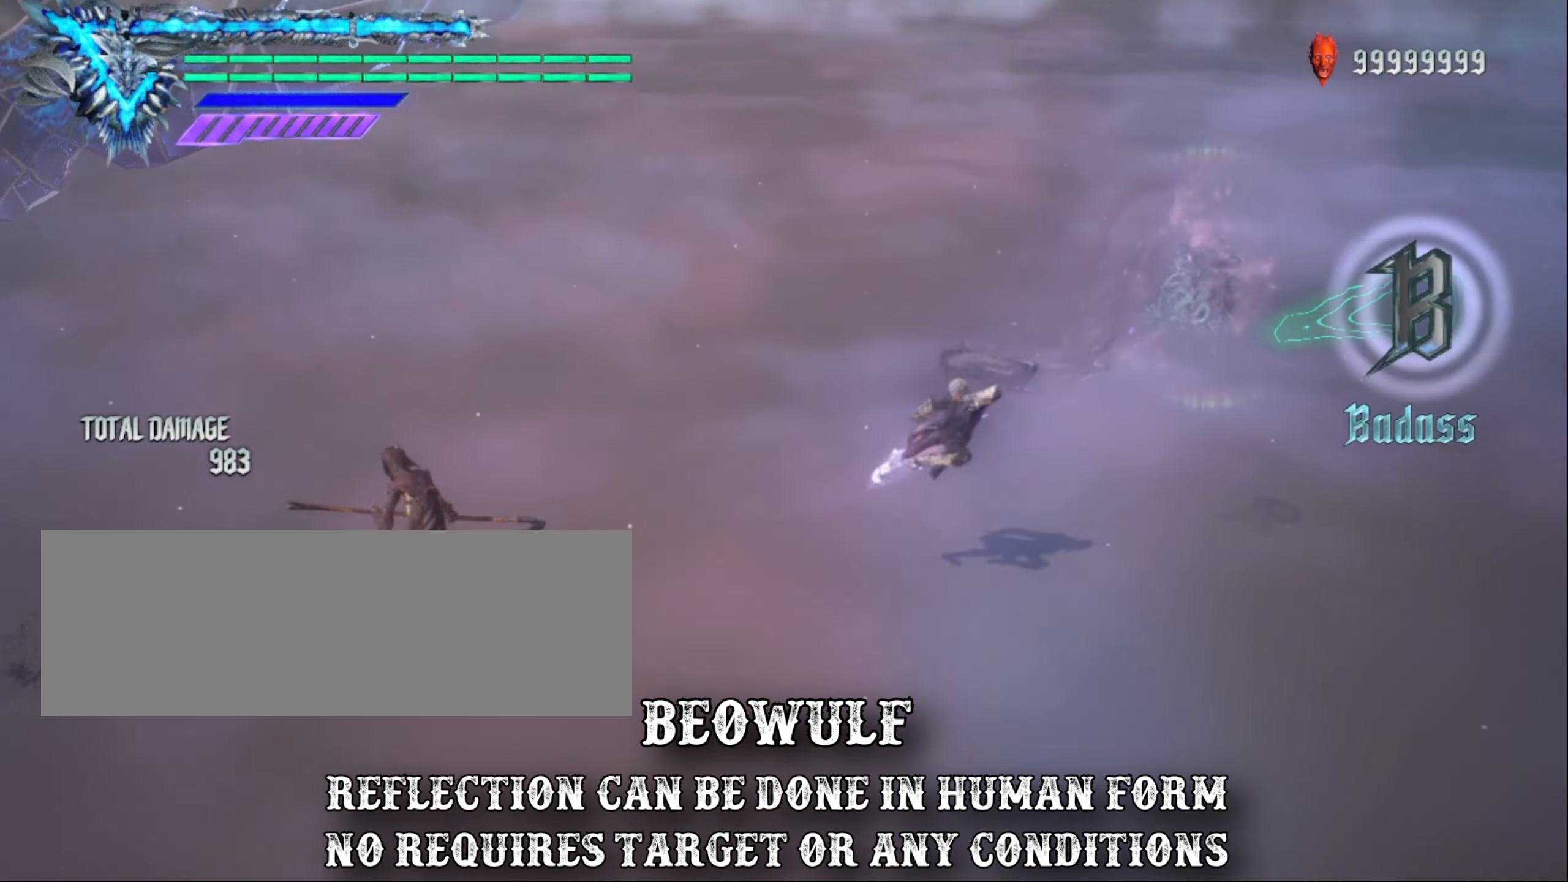
{"keys": ["shift_l"], "mouse": [], "events": []}
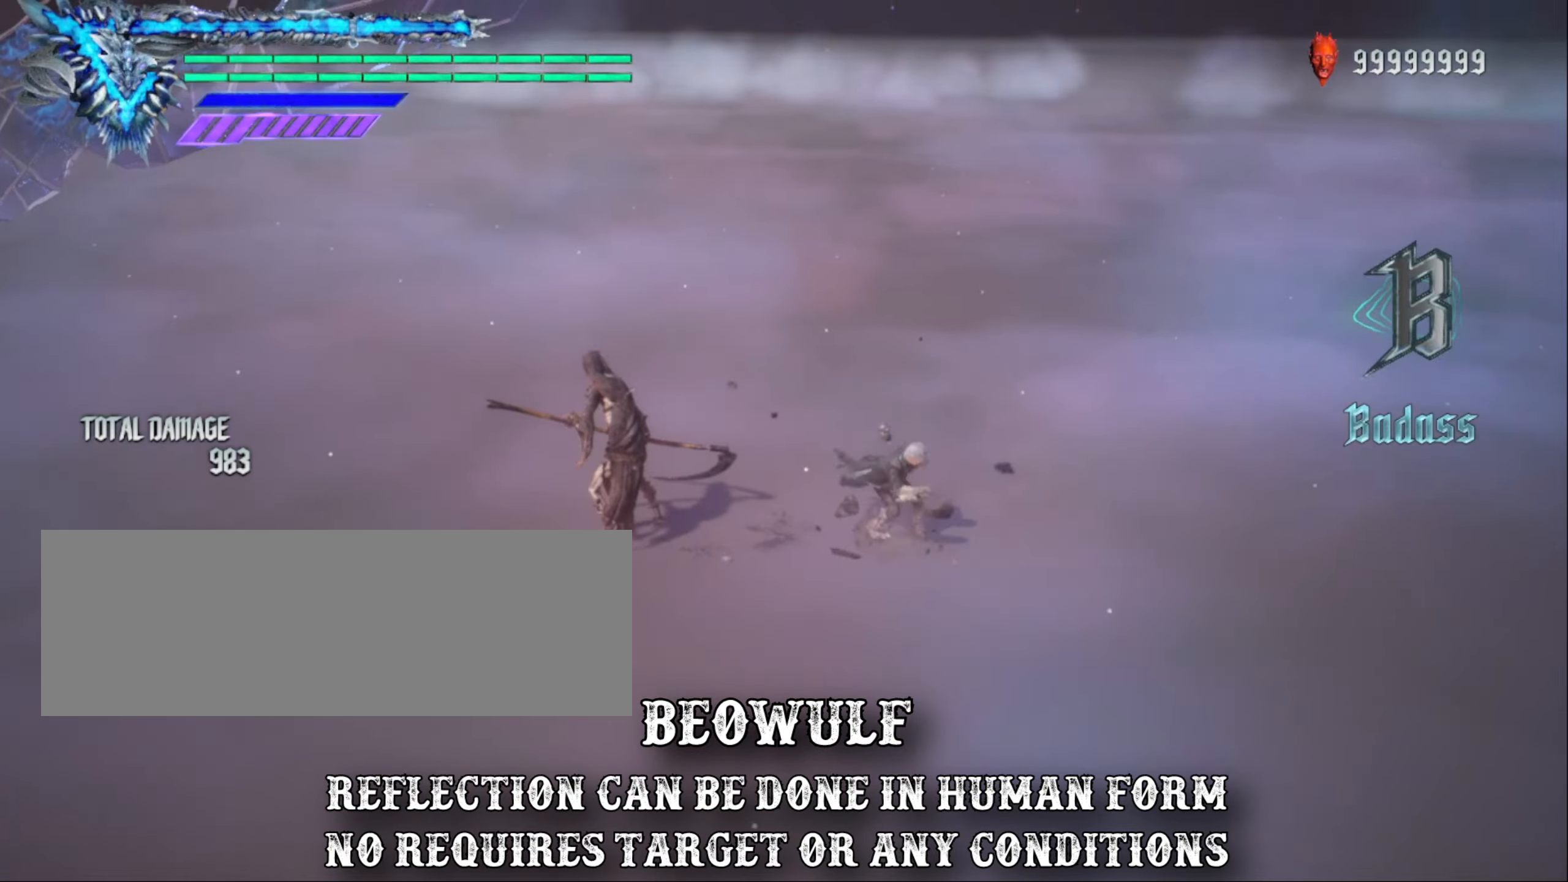
{"keys": ["shift_l"], "mouse": [], "events": []}
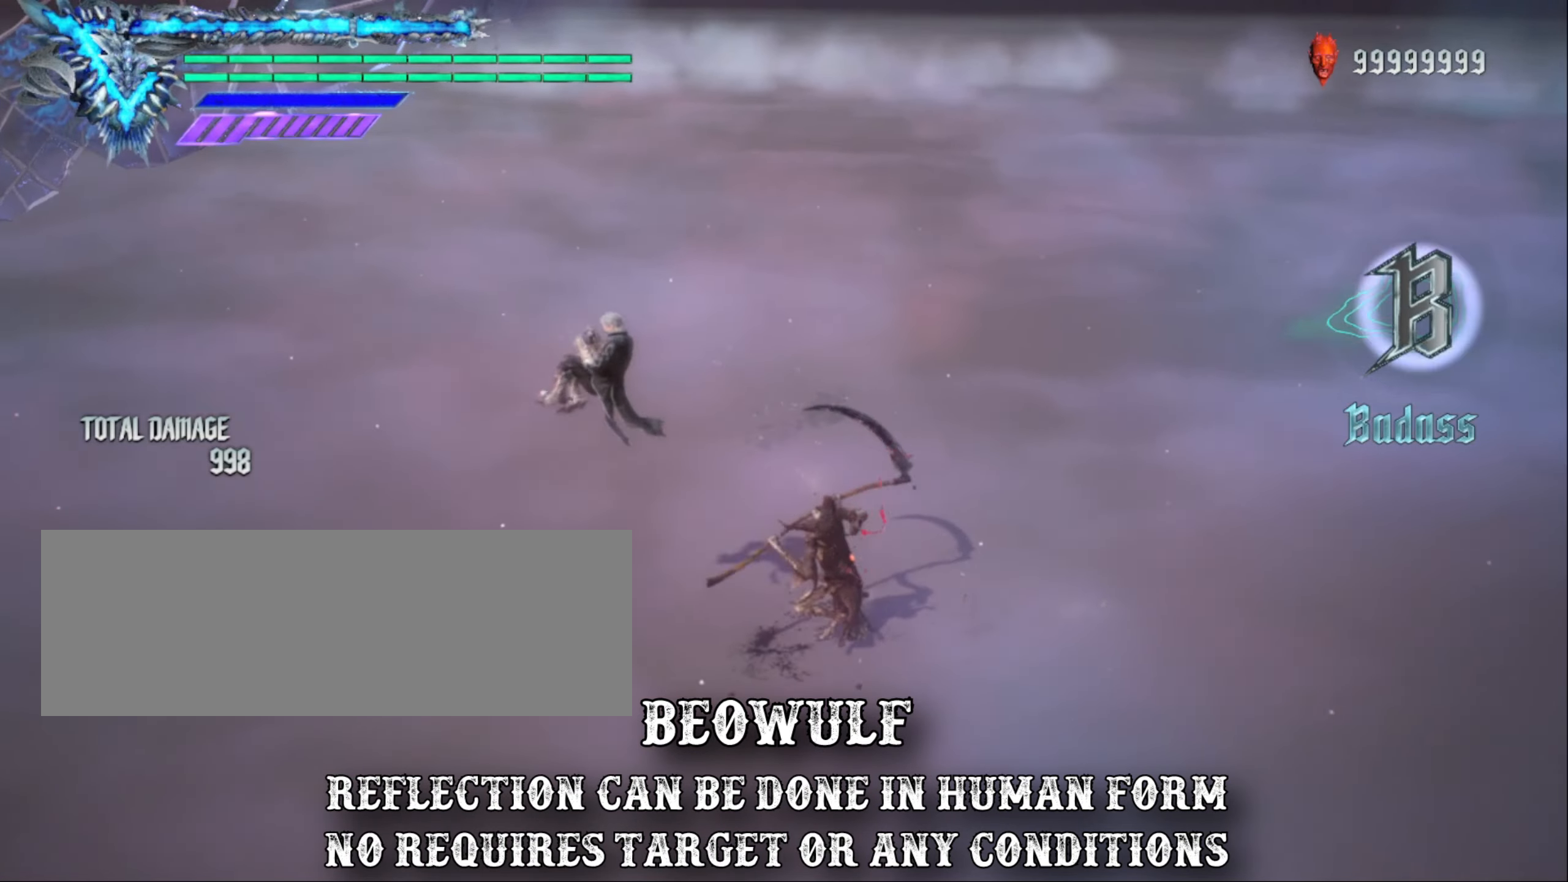
{"keys": ["shift_l"], "mouse": [], "events": []}
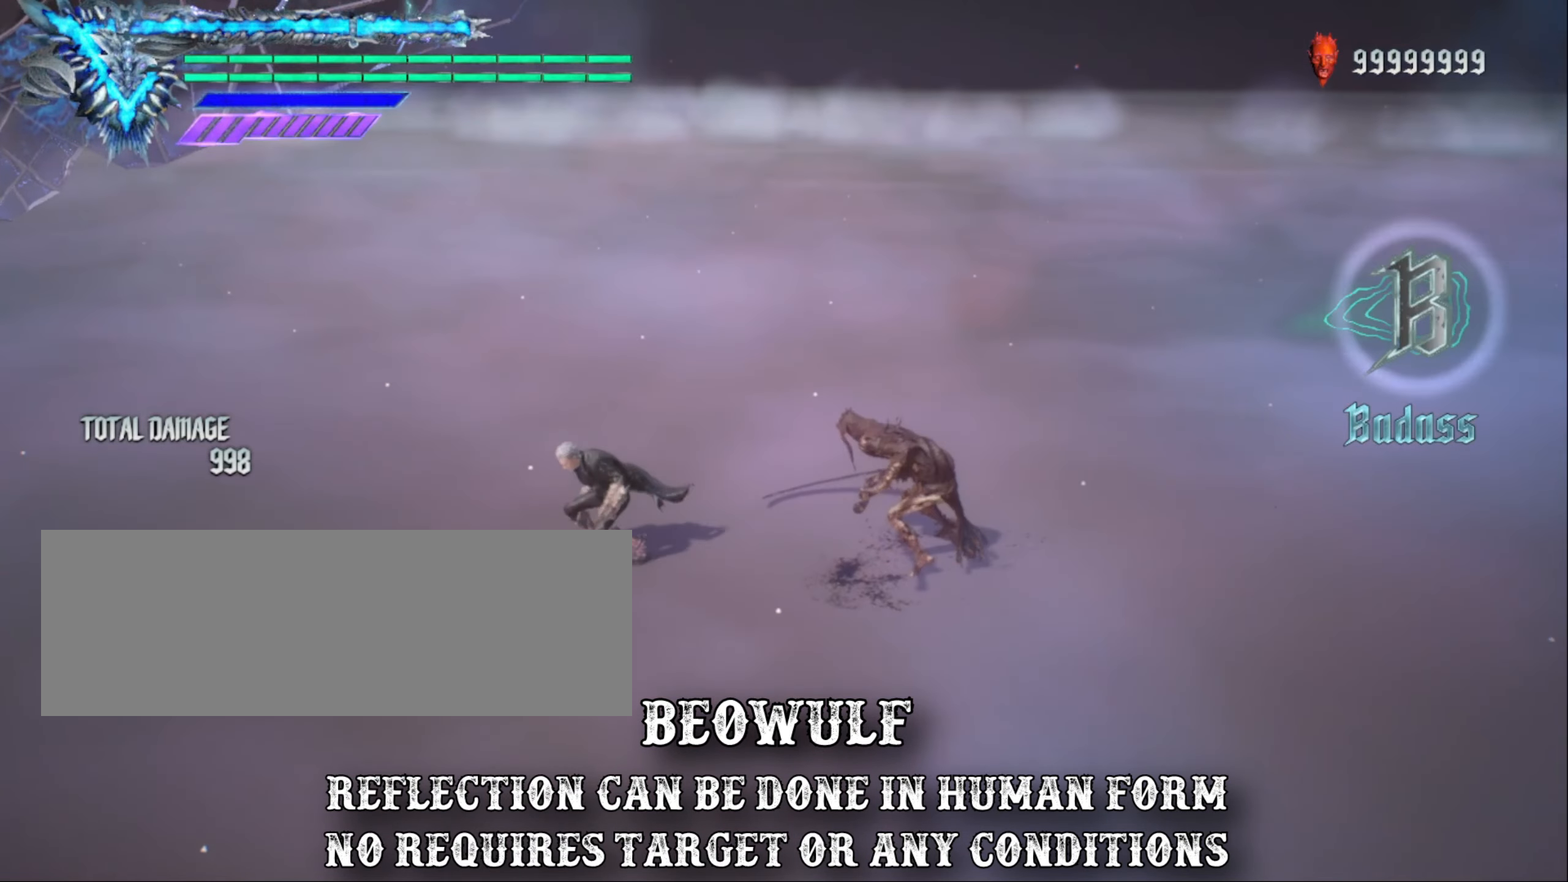
{"keys": ["shift_l"], "mouse": [], "events": []}
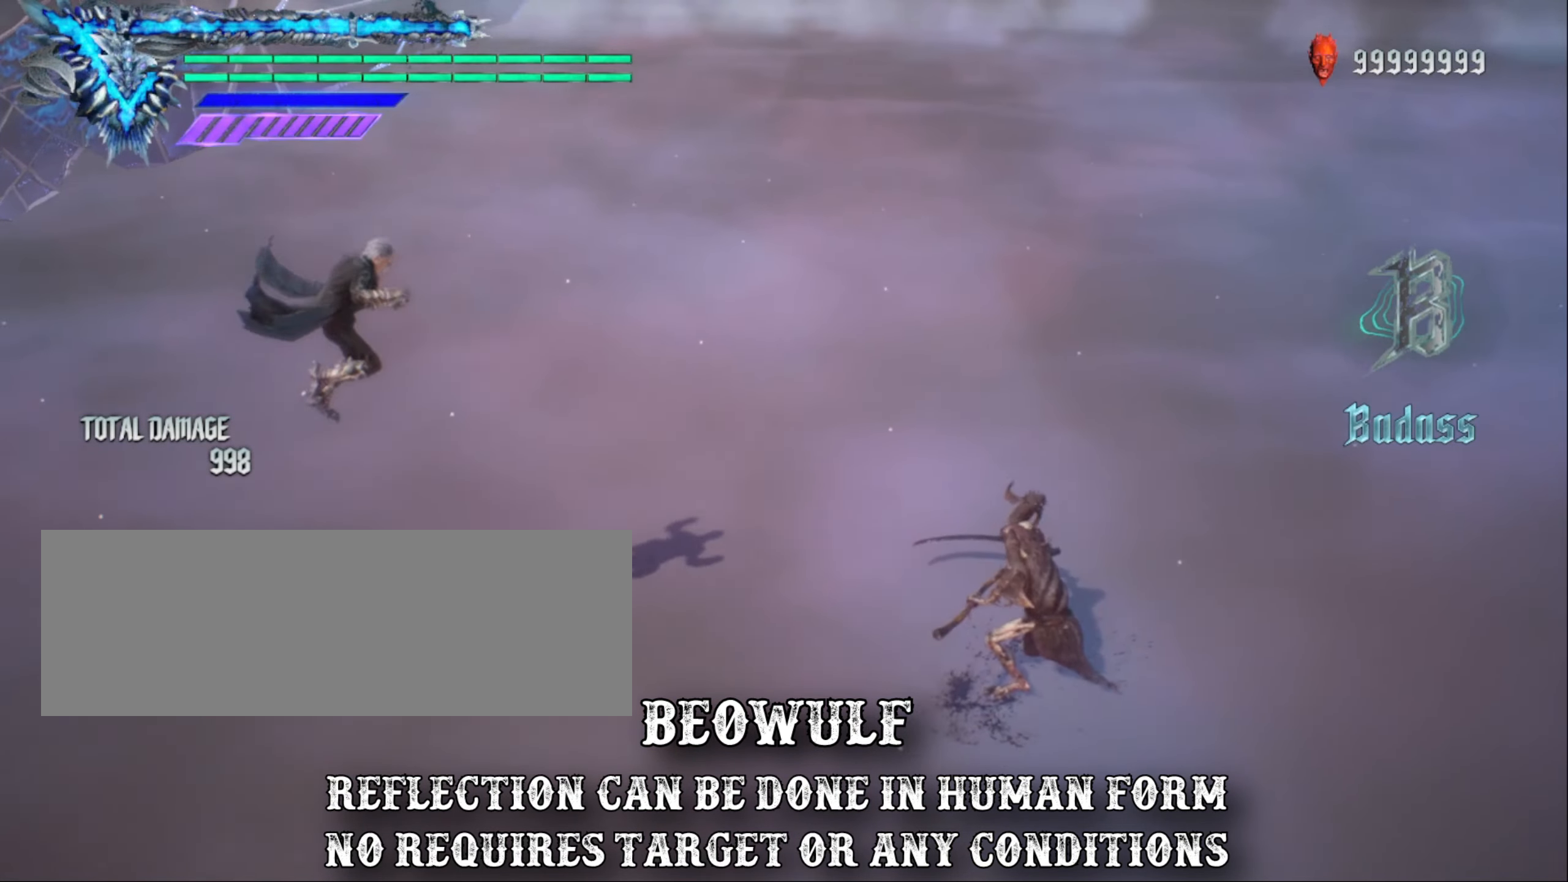
{"keys": ["shift_l"], "mouse": [], "events": []}
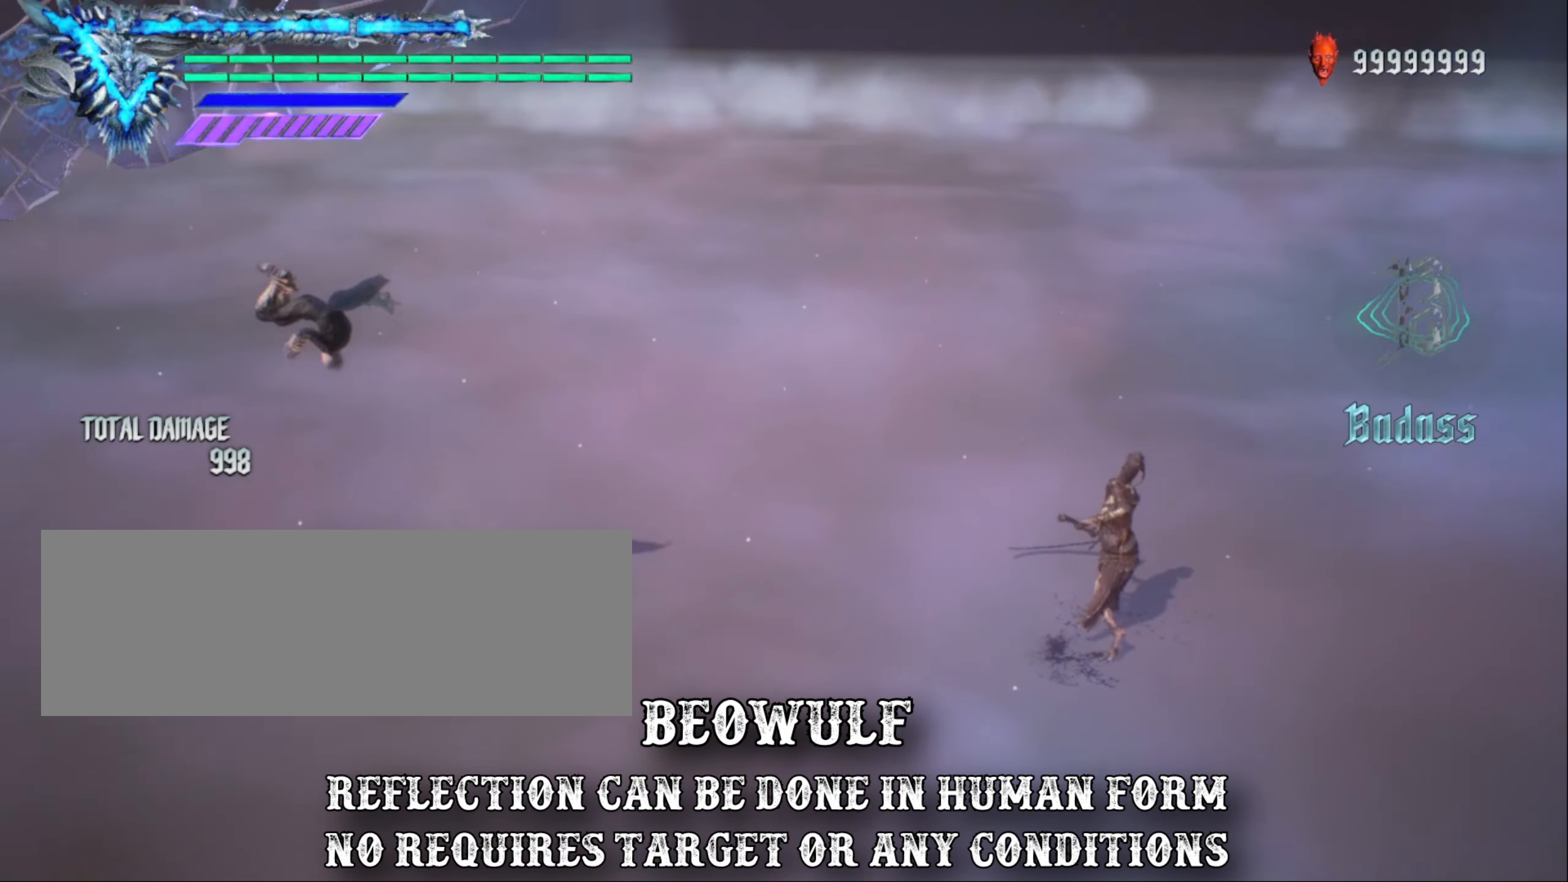
{"keys": ["shift_l"], "mouse": [], "events": []}
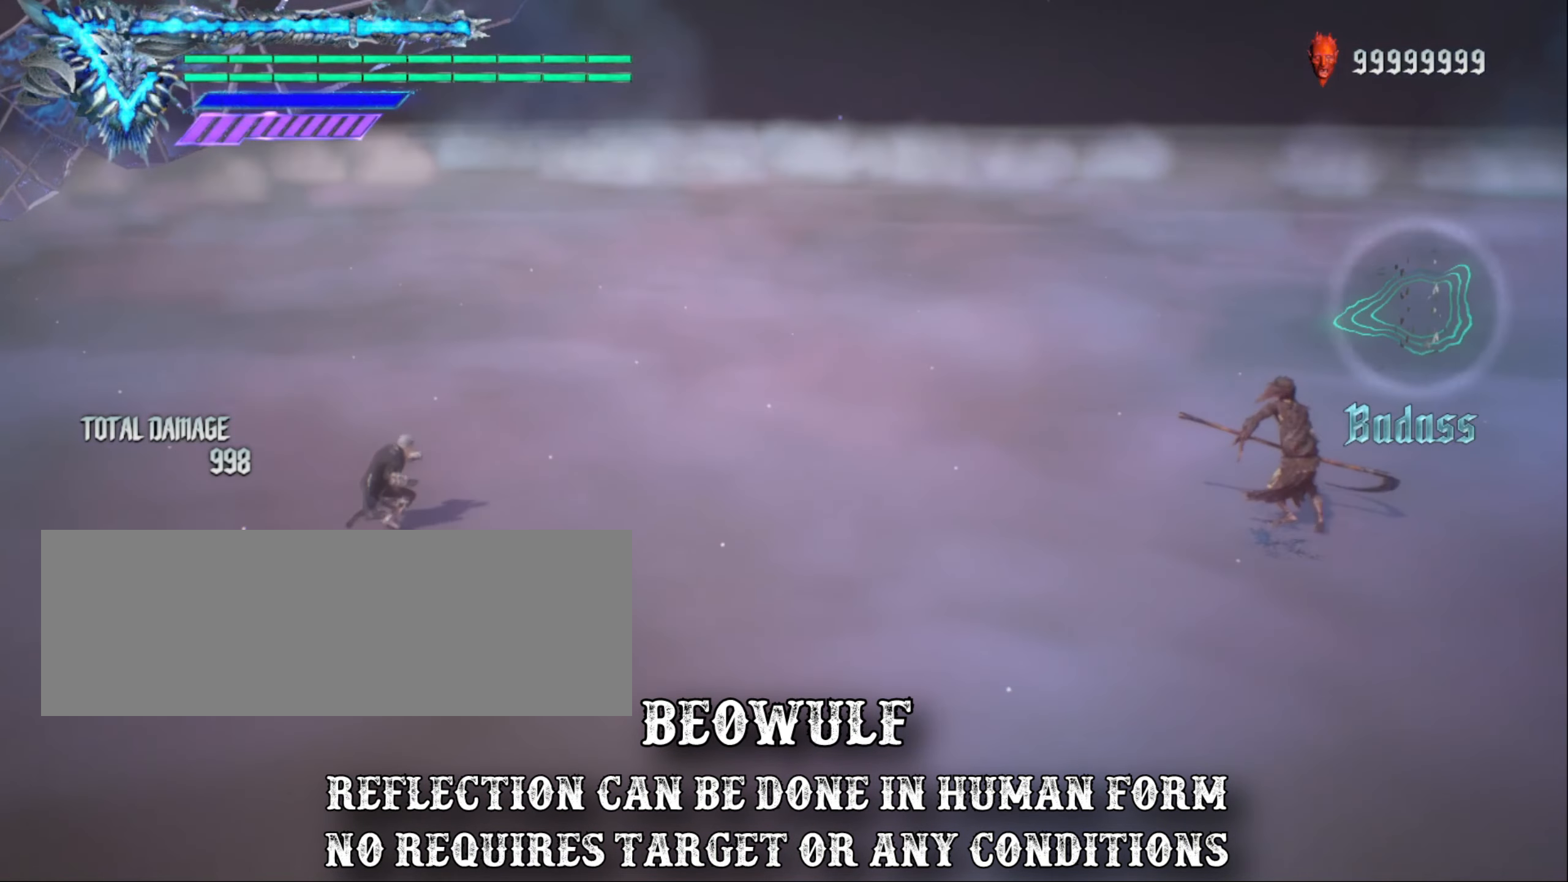
{"keys": ["shift_l"], "mouse": [], "events": []}
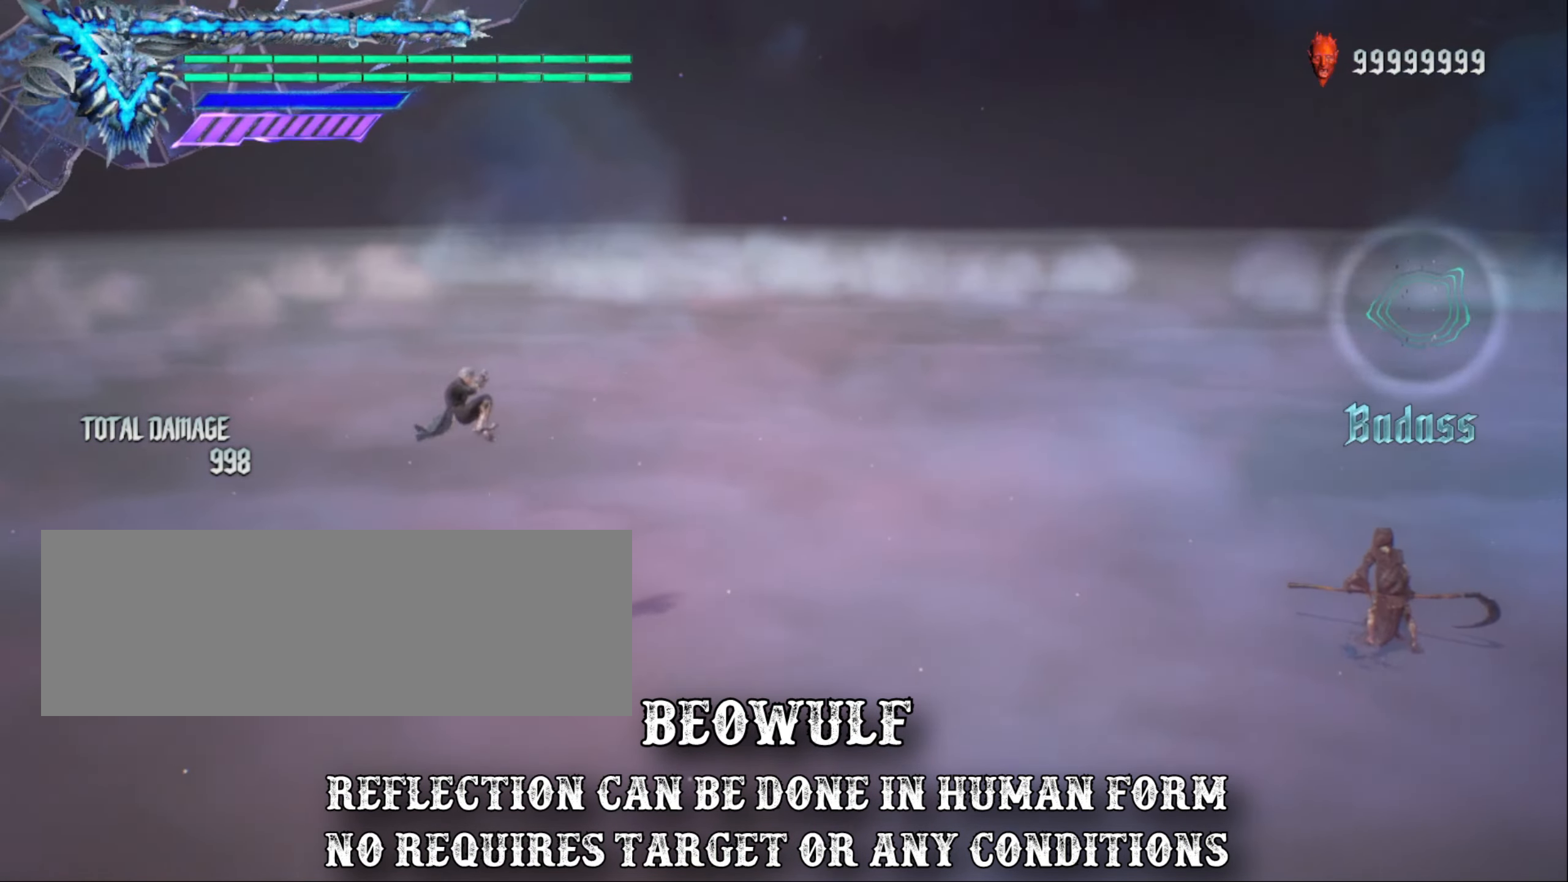
{"keys": ["shift_l"], "mouse": [], "events": []}
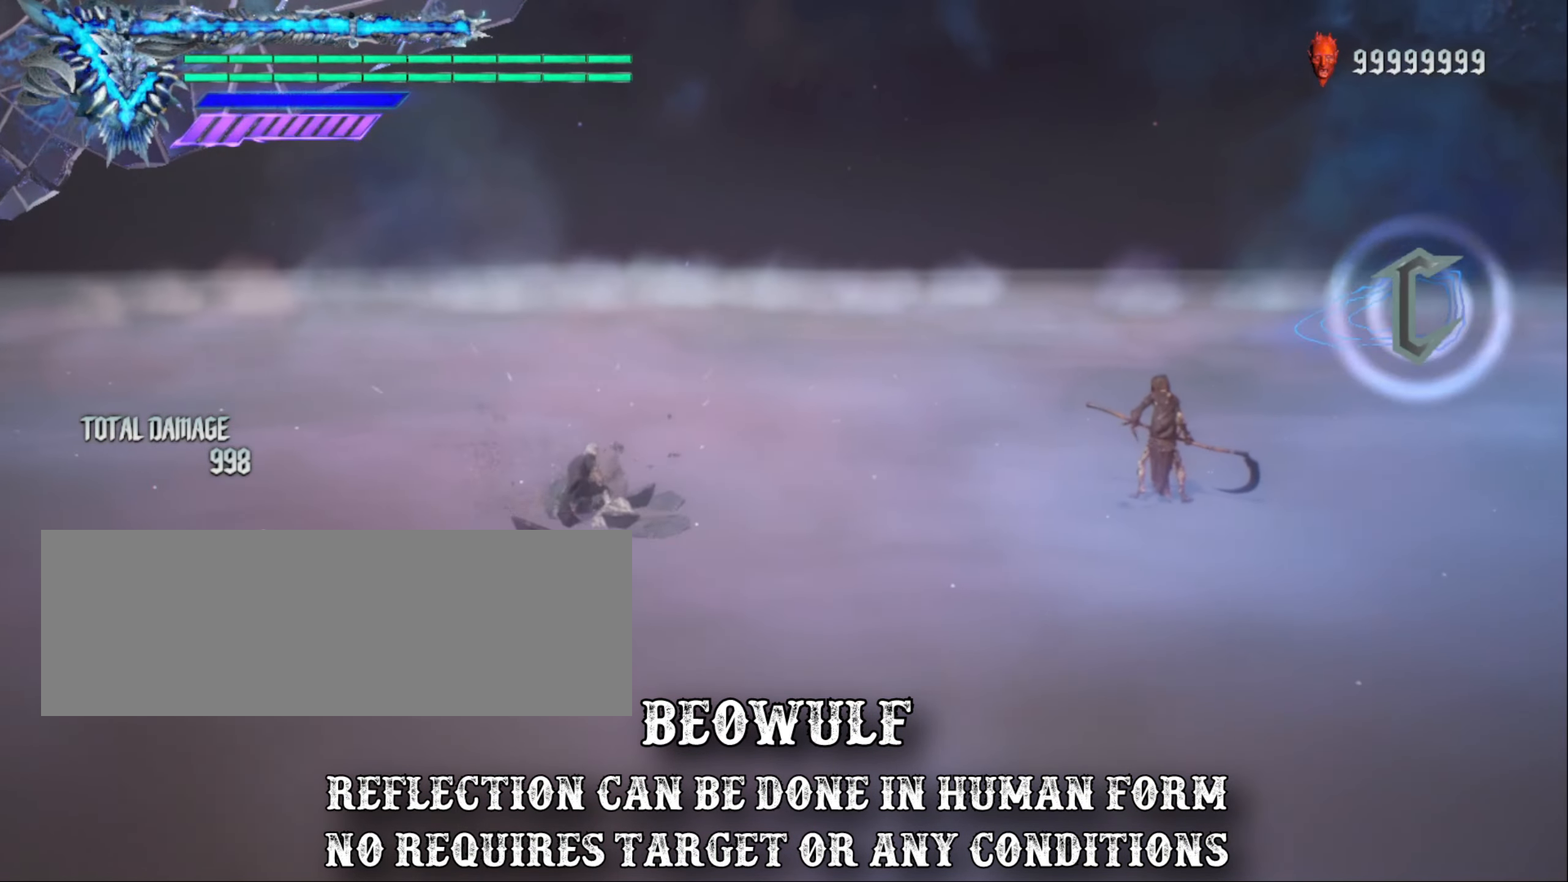
{"keys": ["shift_l"], "mouse": [], "events": []}
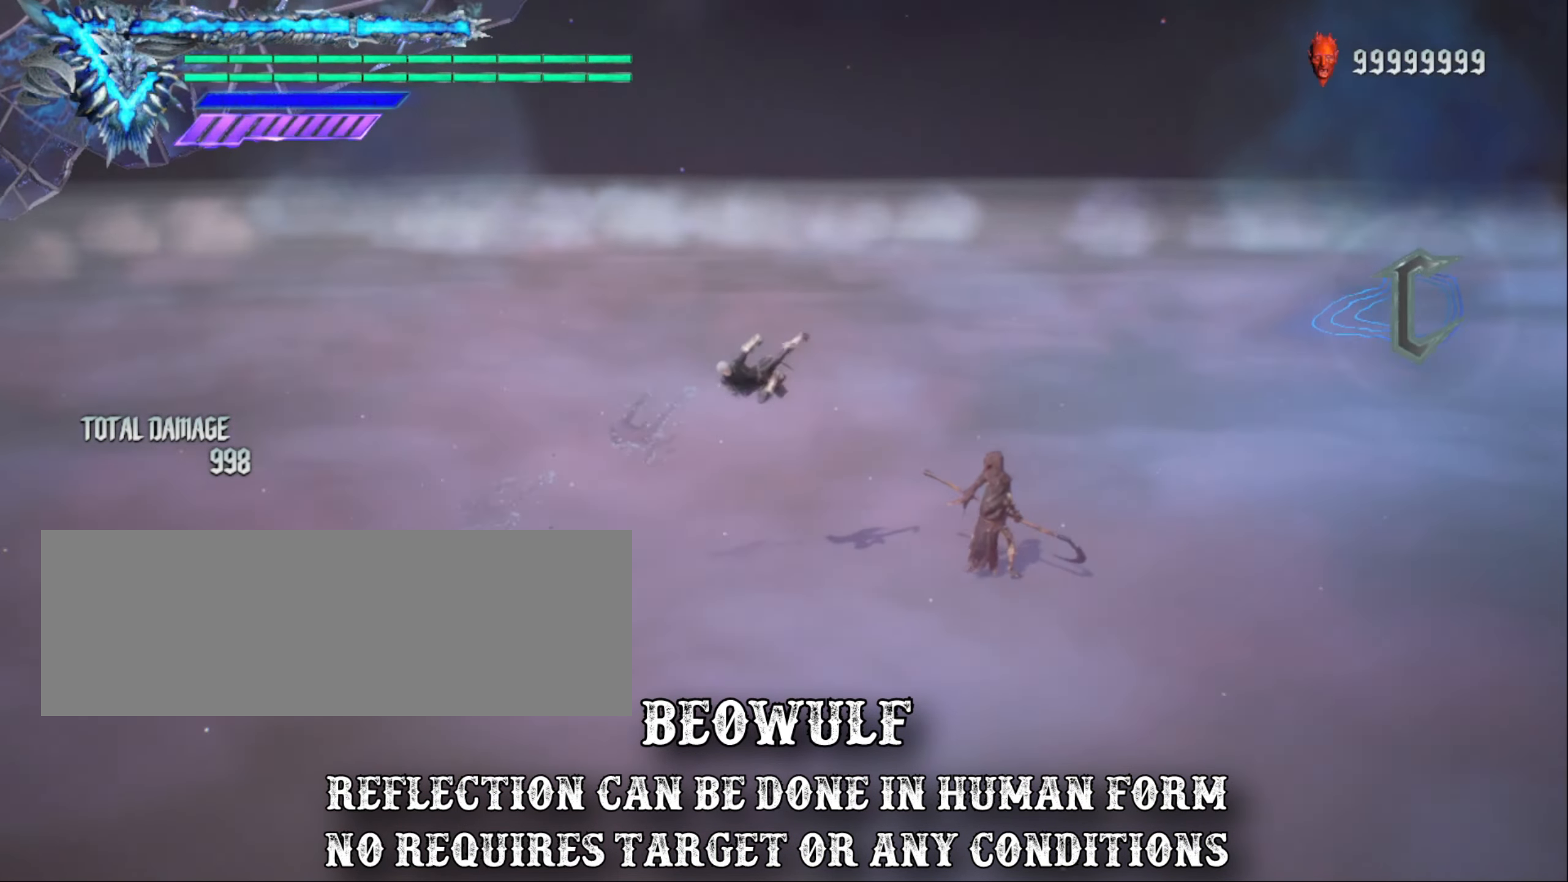
{"keys": ["shift_l"], "mouse": [], "events": []}
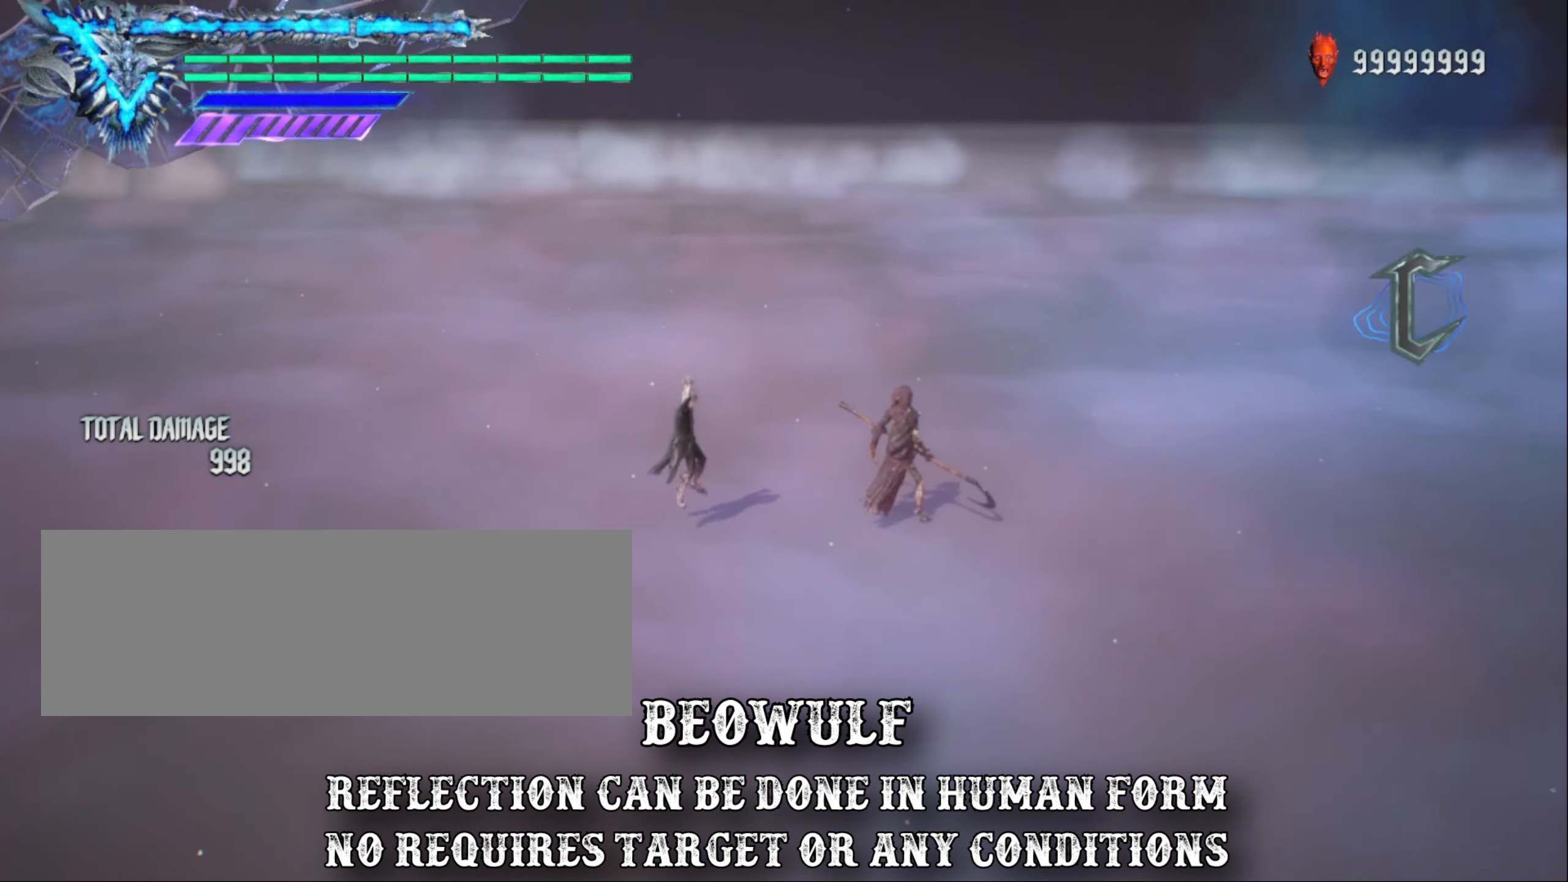
{"keys": ["shift_l"], "mouse": [], "events": []}
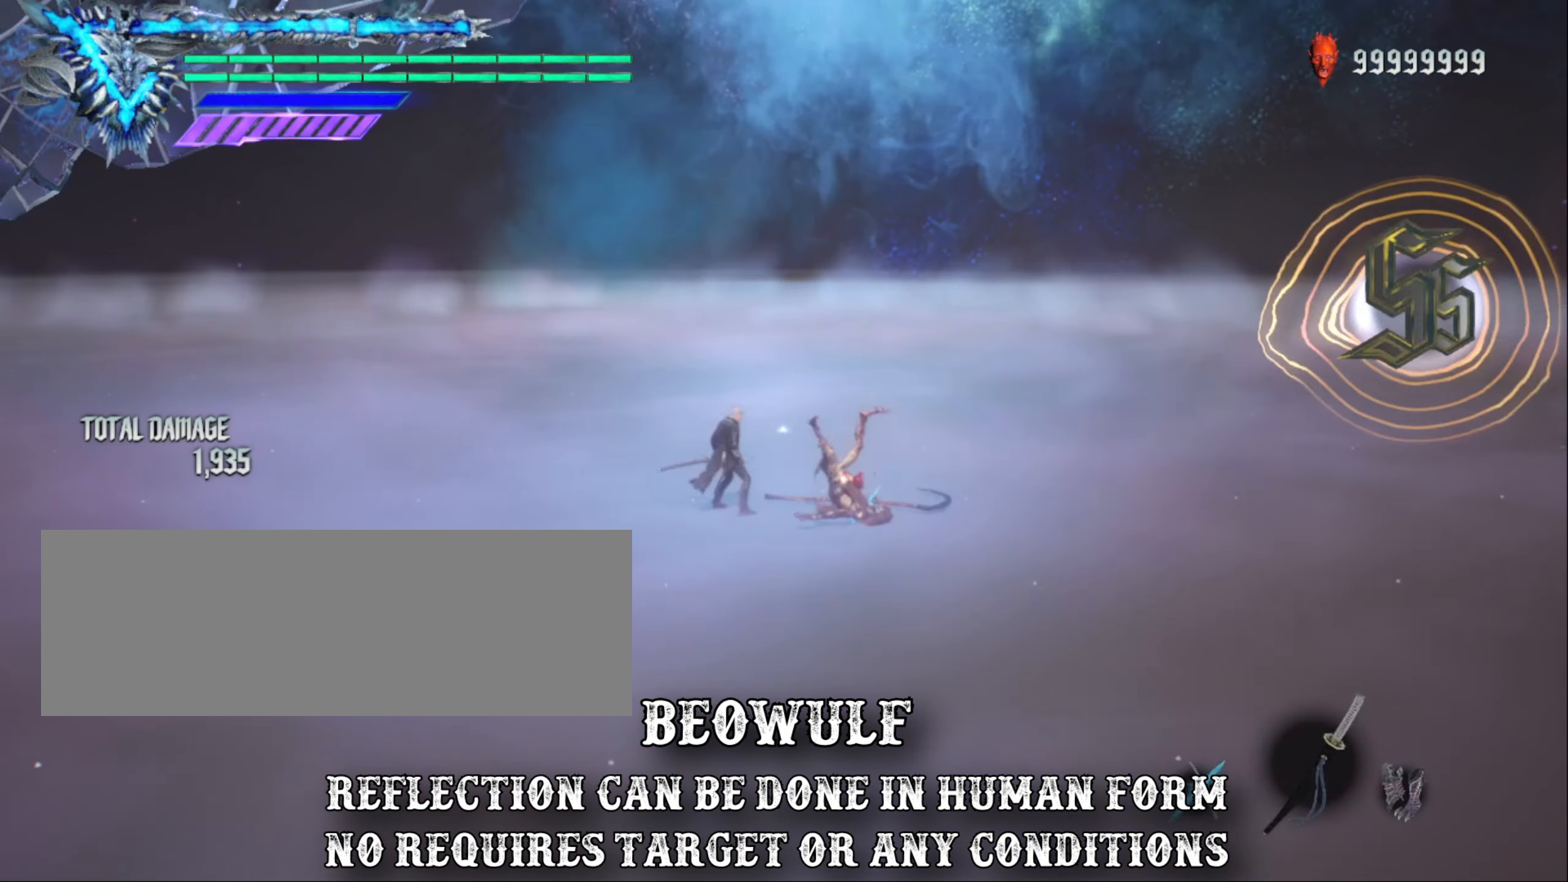
{"keys": ["shift_l"], "mouse": [], "events": []}
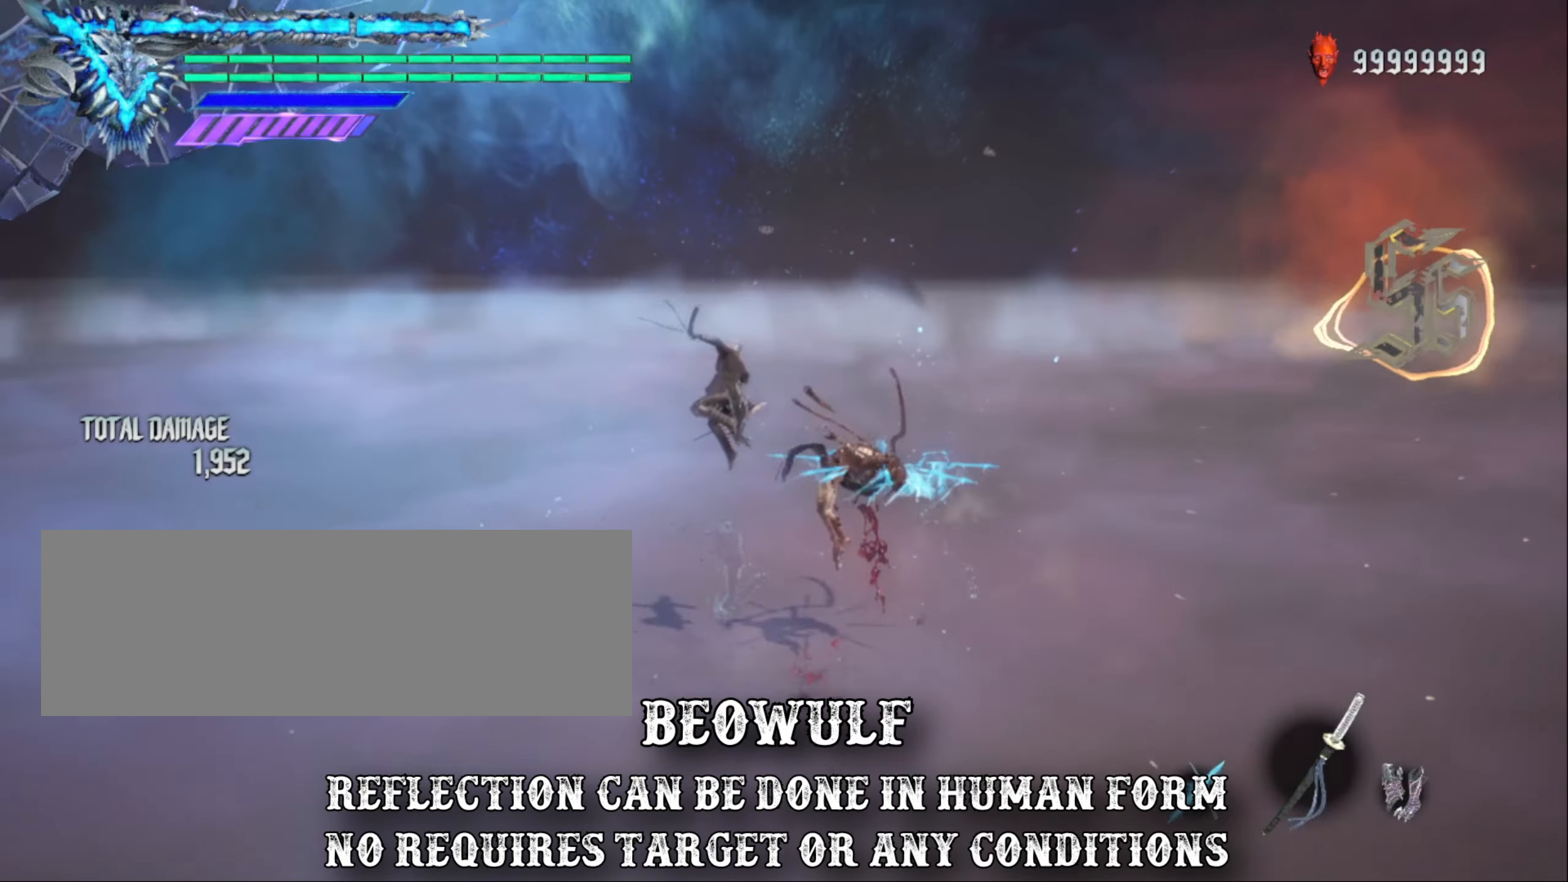
{"keys": ["shift_l"], "mouse": [], "events": []}
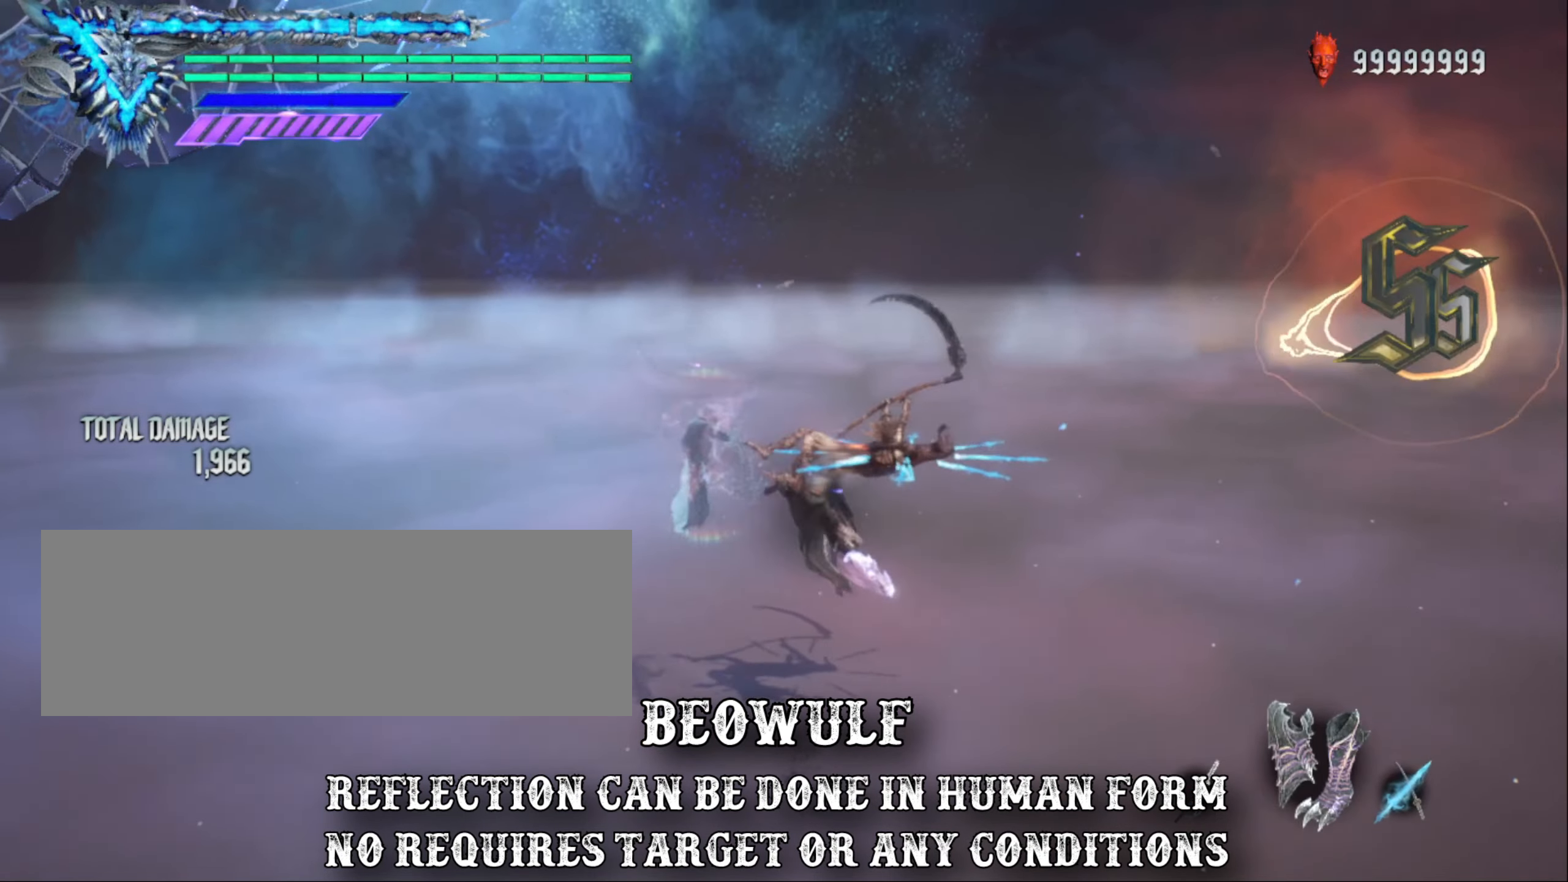
{"keys": ["shift_l"], "mouse": [], "events": []}
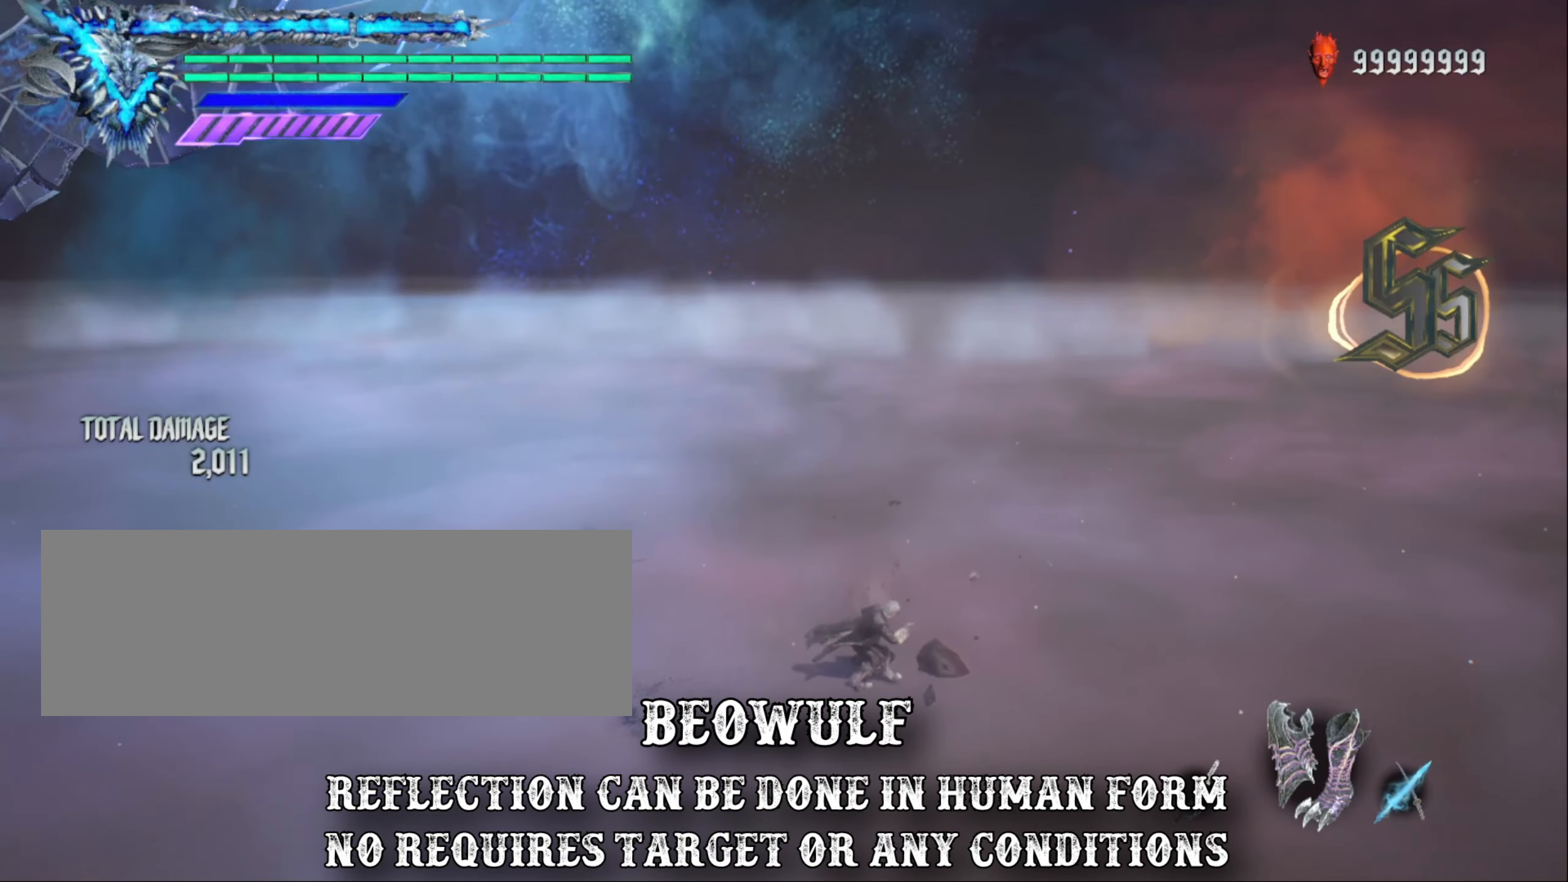
{"keys": ["shift_l"], "mouse": [], "events": []}
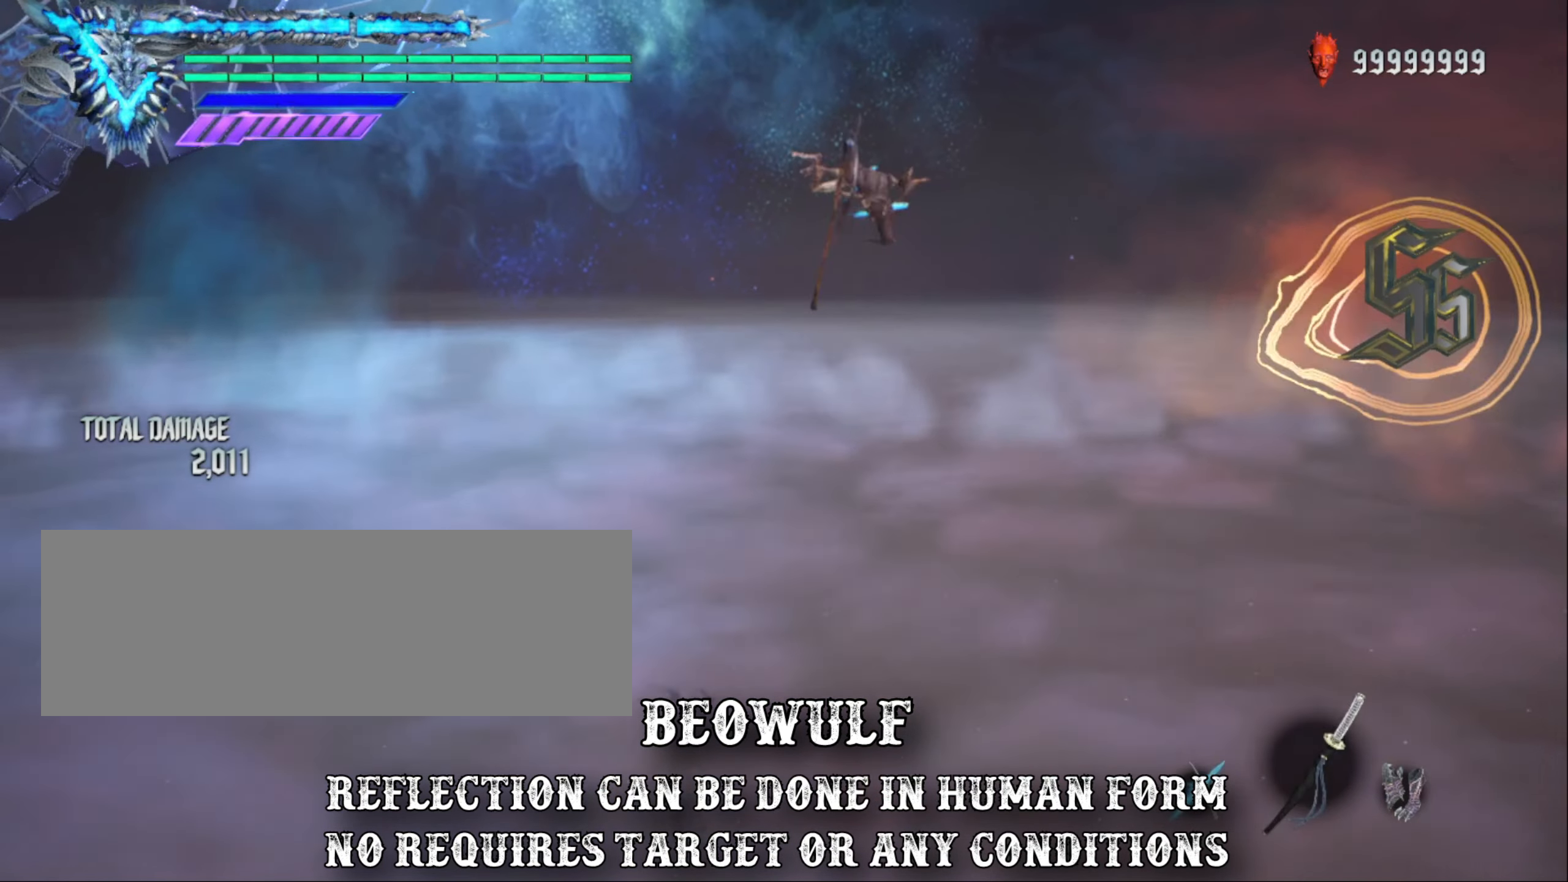
{"keys": ["shift_l"], "mouse": [], "events": []}
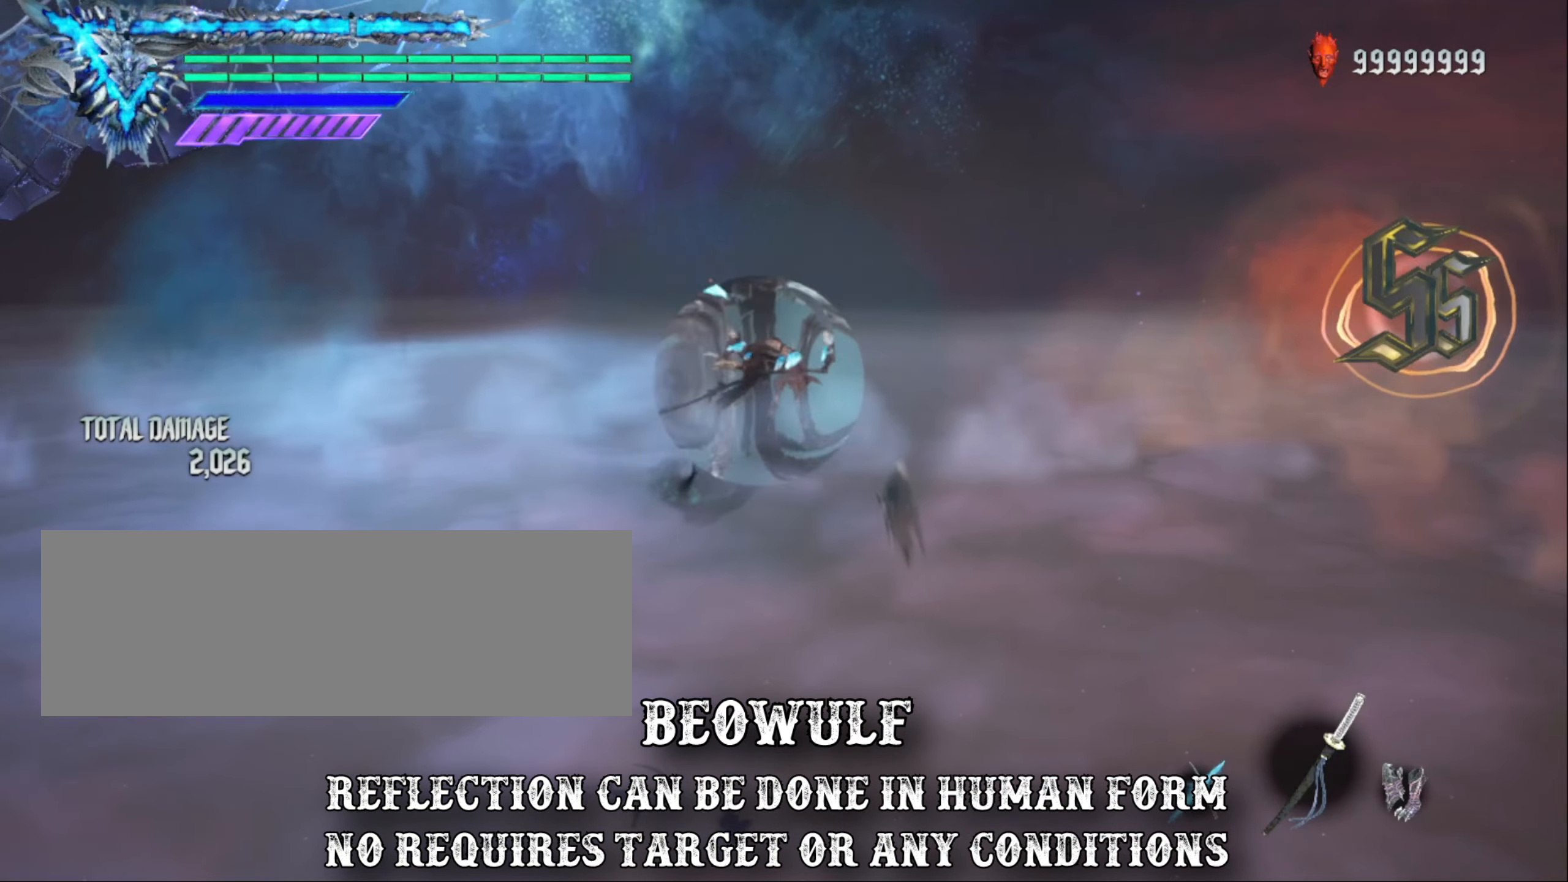
{"keys": ["shift_l"], "mouse": [], "events": []}
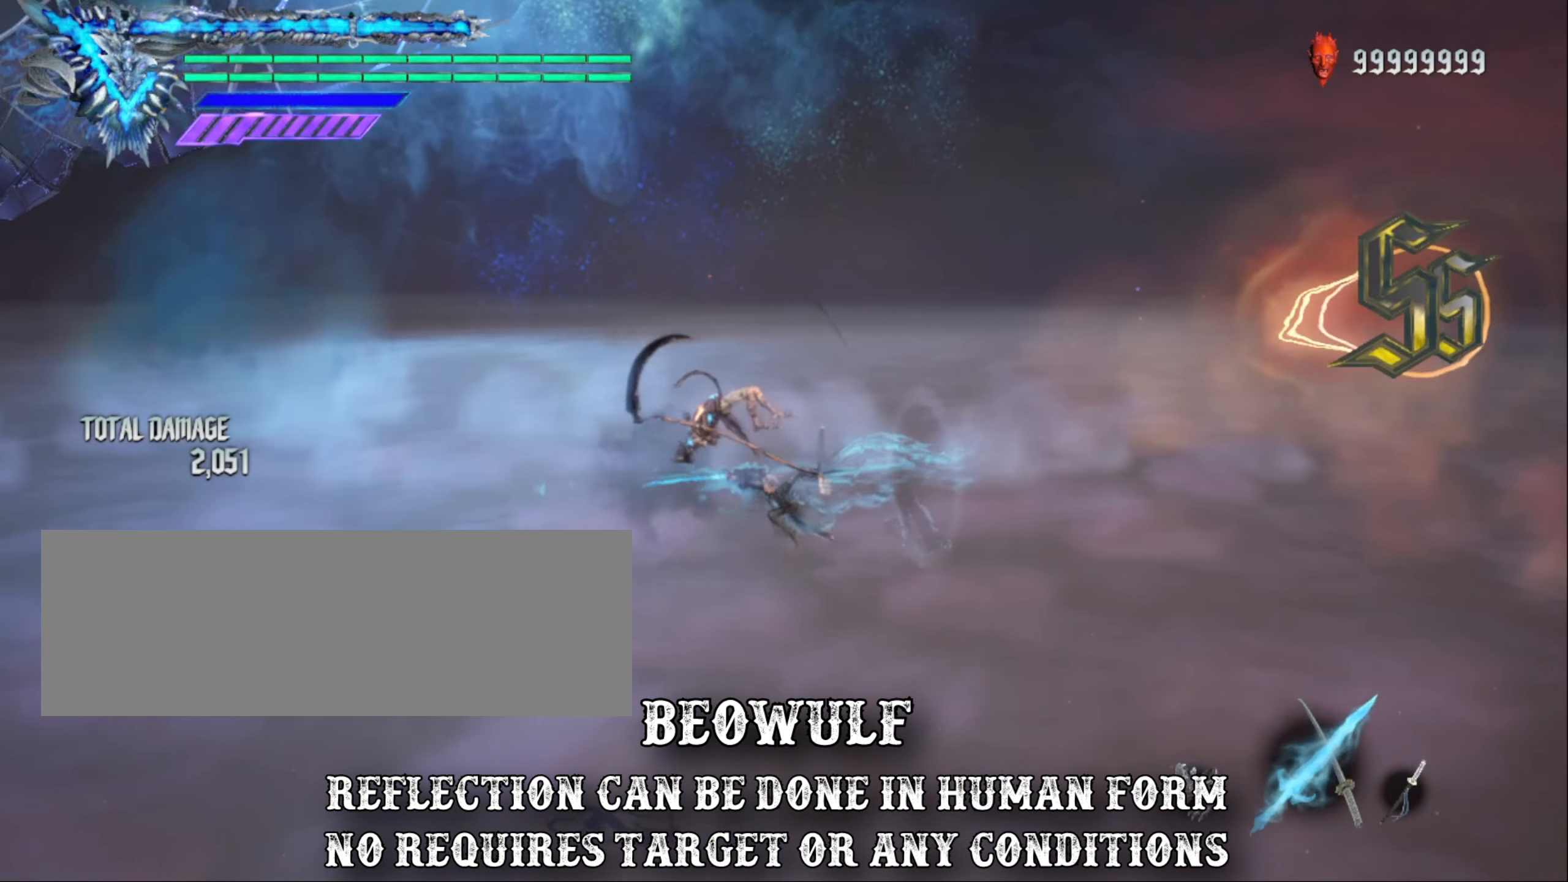
{"keys": ["shift_l"], "mouse": [], "events": []}
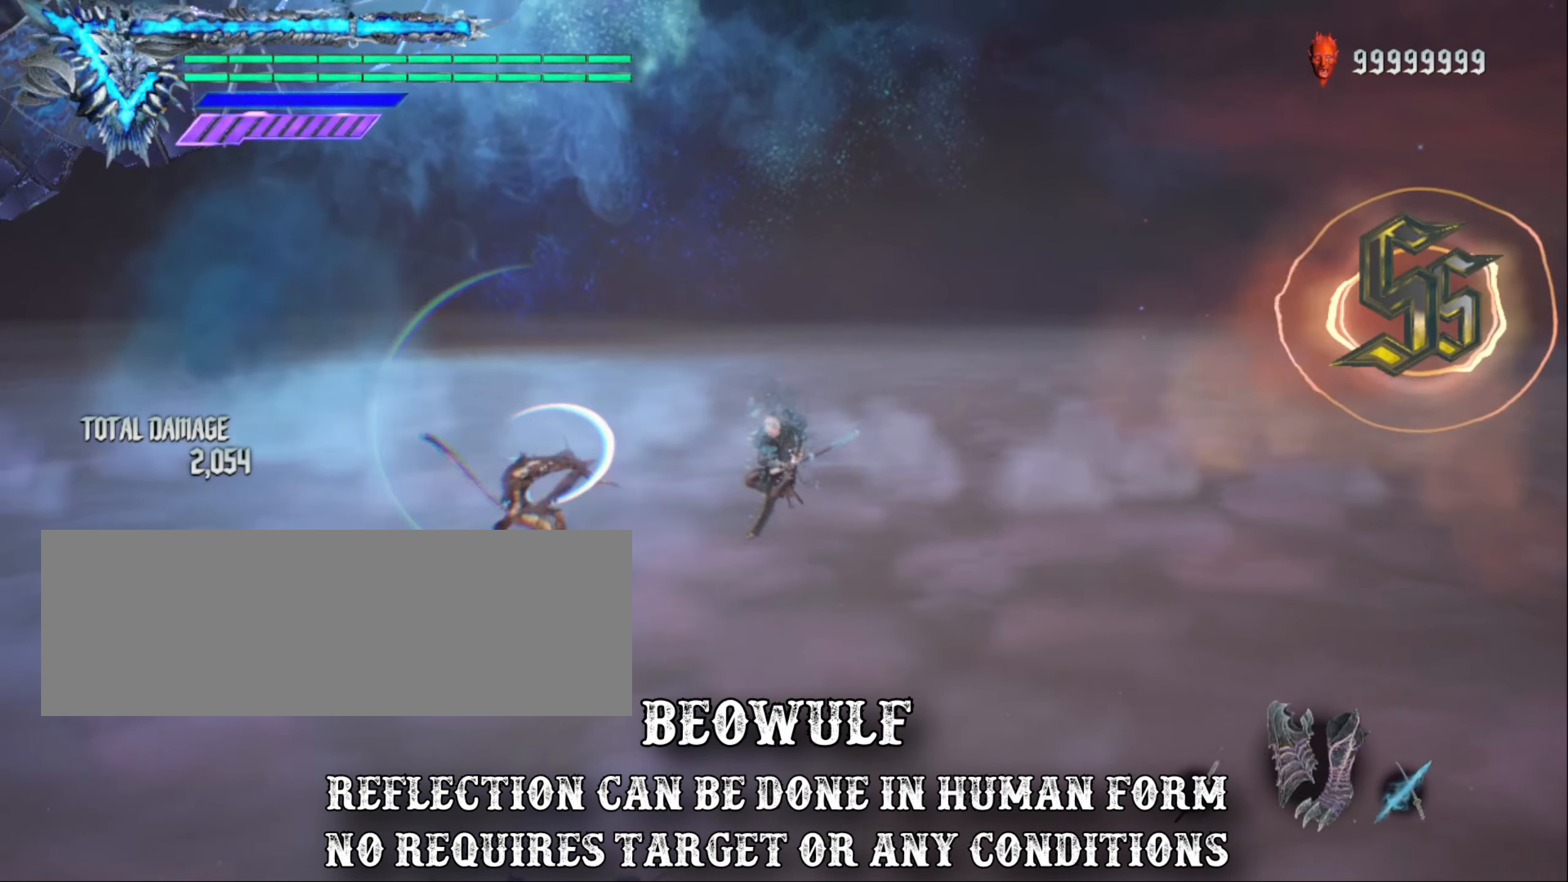
{"keys": ["shift_l"], "mouse": [], "events": []}
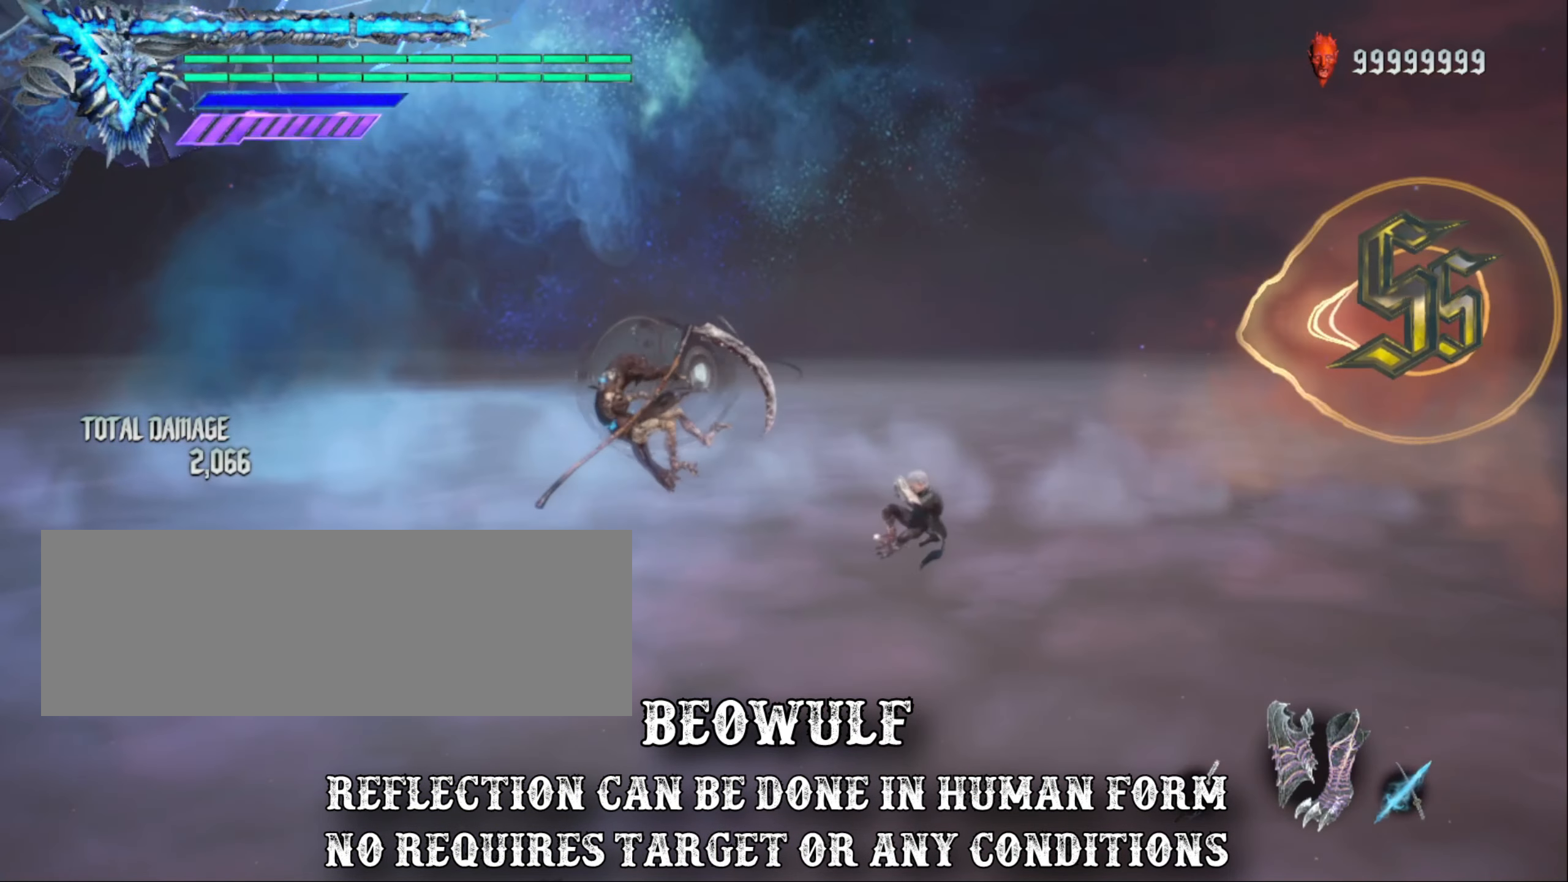
{"keys": ["shift_l"], "mouse": [], "events": []}
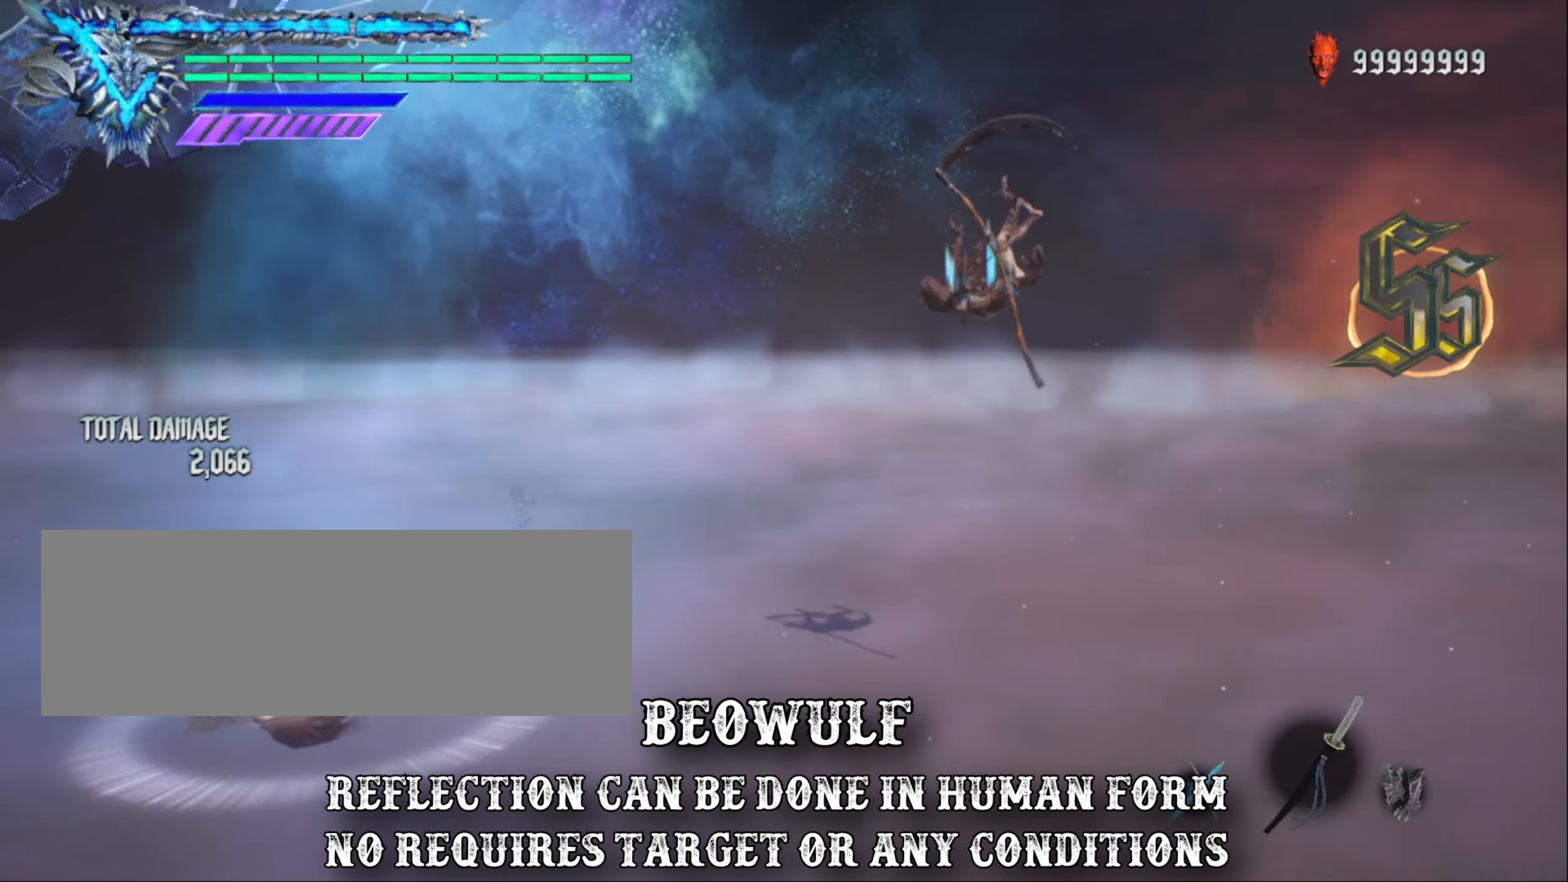
{"keys": ["shift_l"], "mouse": [], "events": []}
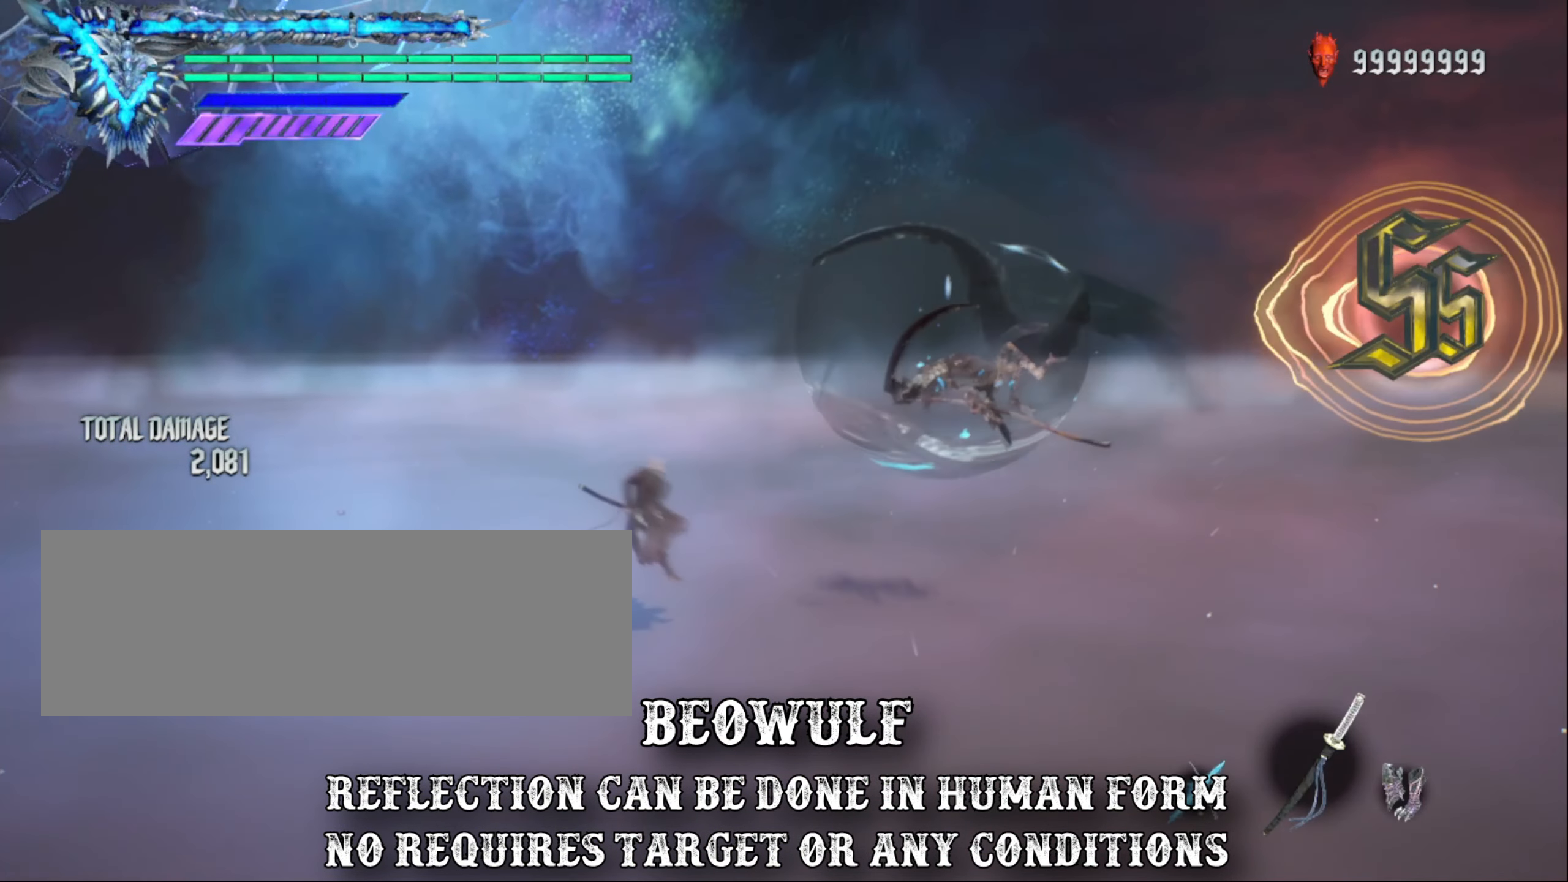
{"keys": ["shift_l"], "mouse": [], "events": []}
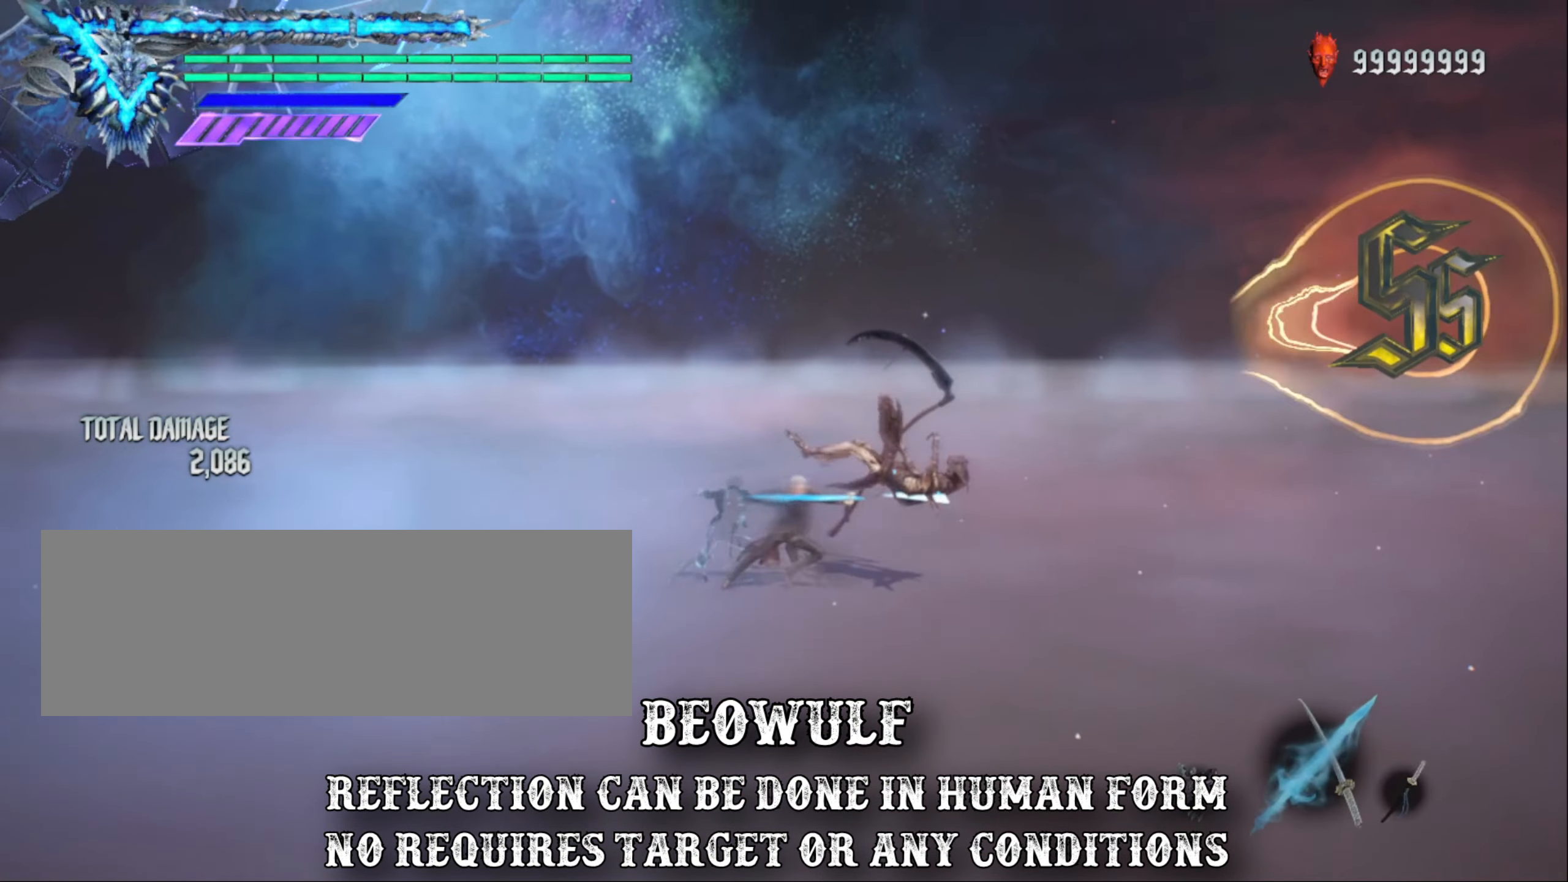
{"keys": ["shift_l"], "mouse": [], "events": []}
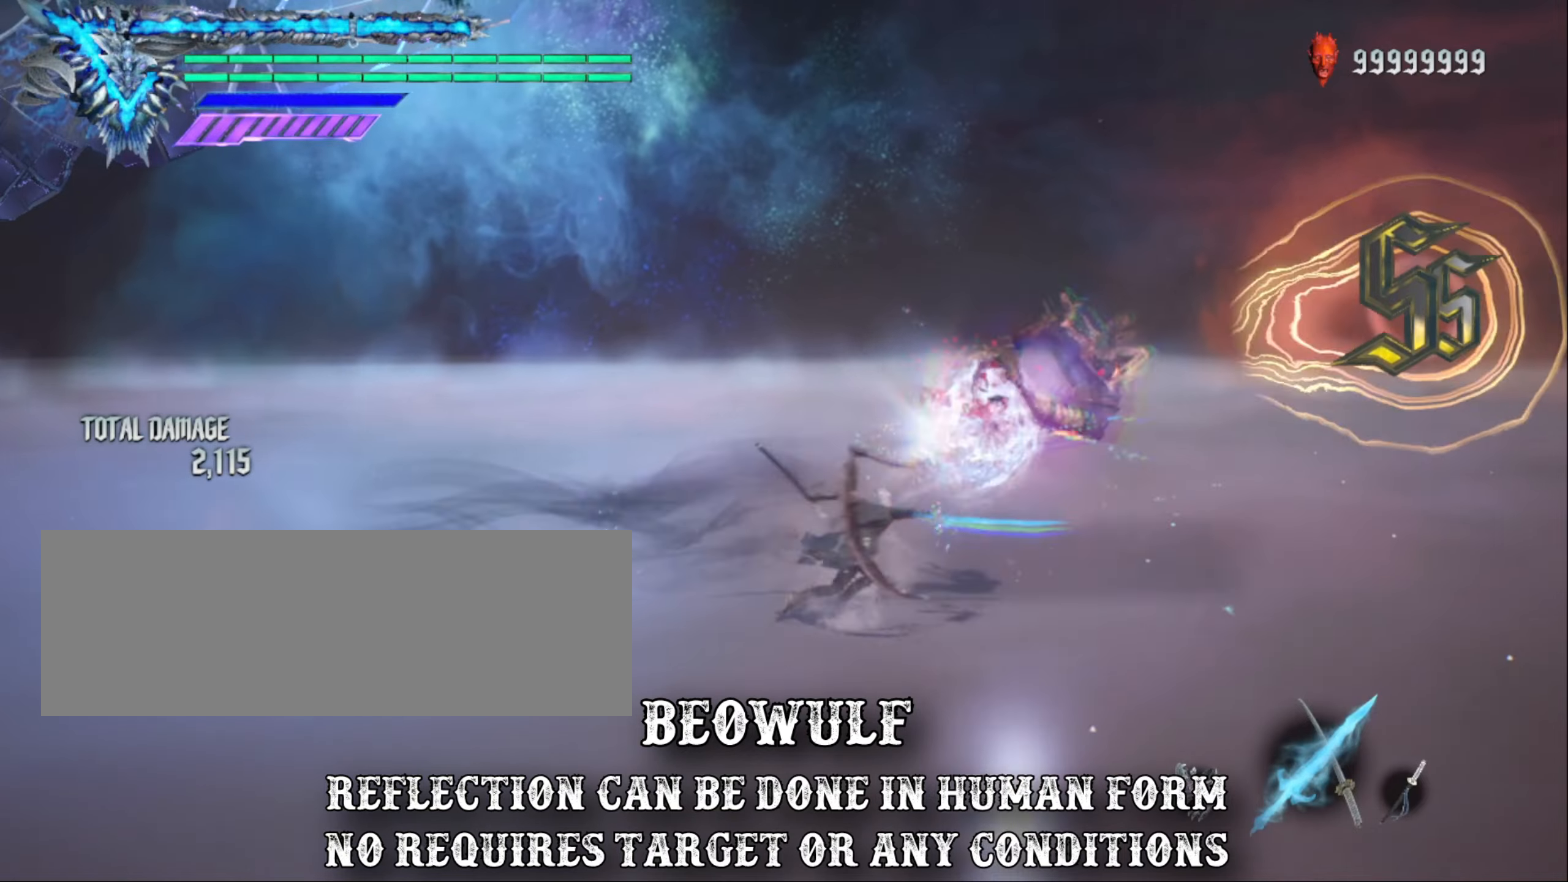
{"keys": [], "mouse": [], "events": [[234, "shift_l", "up"]]}